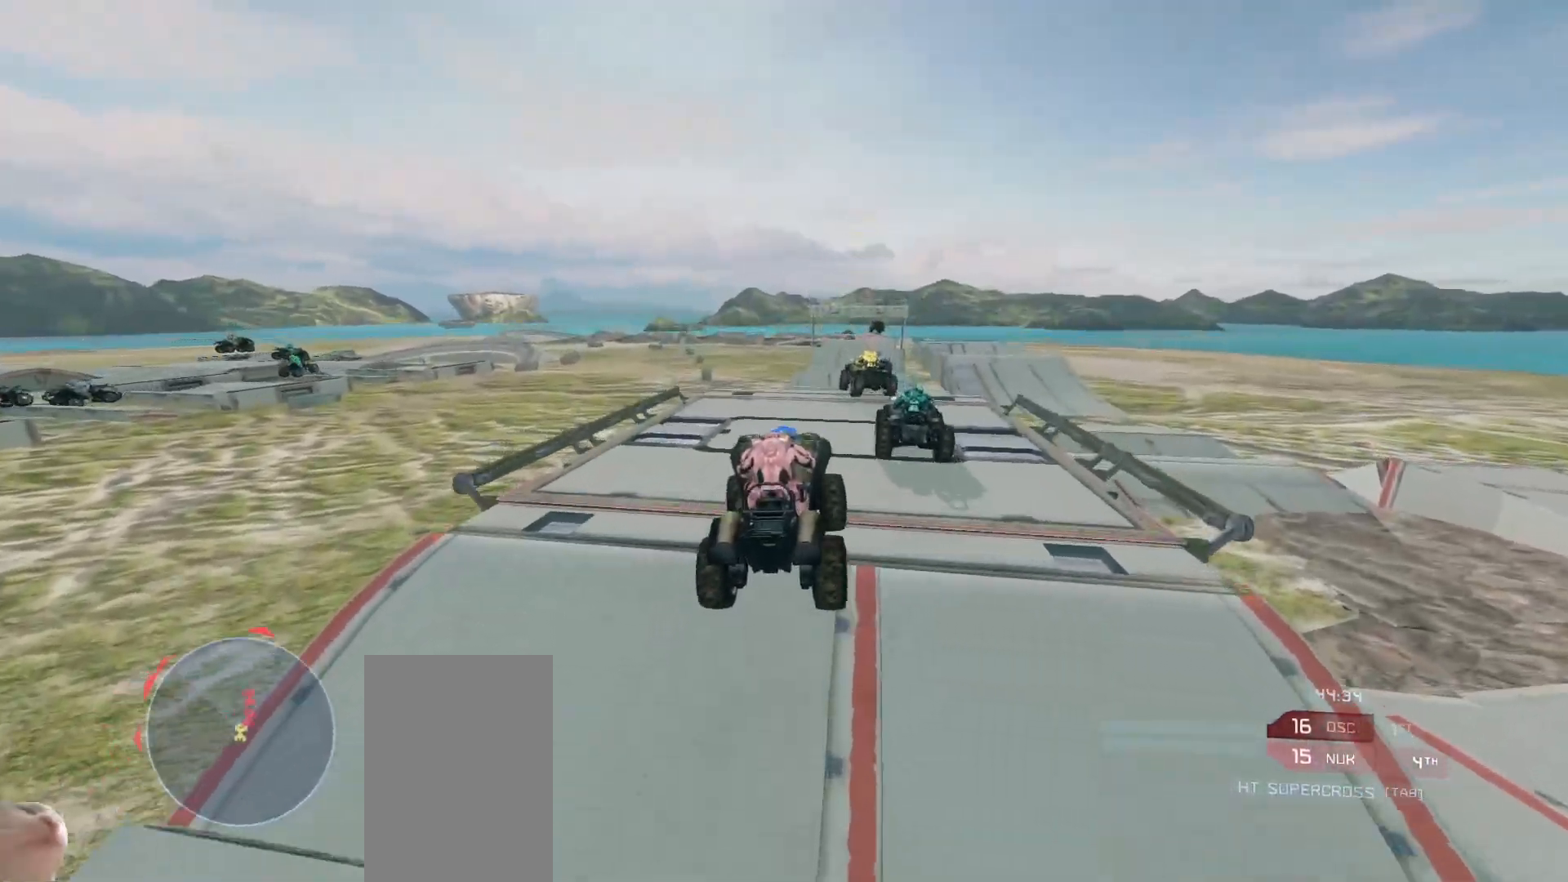
Gameplay with keyboard and mouse; each line is a JSON object with the keys and mouse buttons held at the frame after it. "events" lists presses ("down") and releases ("up") of "a", "ctrl", "d", "e", "s", "w", "mouse_left", "mouse_wheel" and "mouse_right" between this image and that frame as [ms after this image, input, new state], when the widget could be followed in between. "mouse_left", "mouse_wheel", "mouse_right" = the "left", "wheel", "right" buttons of the "mouse" list. No other keys are recorded. "wheel" means that the mouse wheel is clicked or scrolled. Mouse movement is not recorded.
{"keys": ["w"], "mouse": [], "events": []}
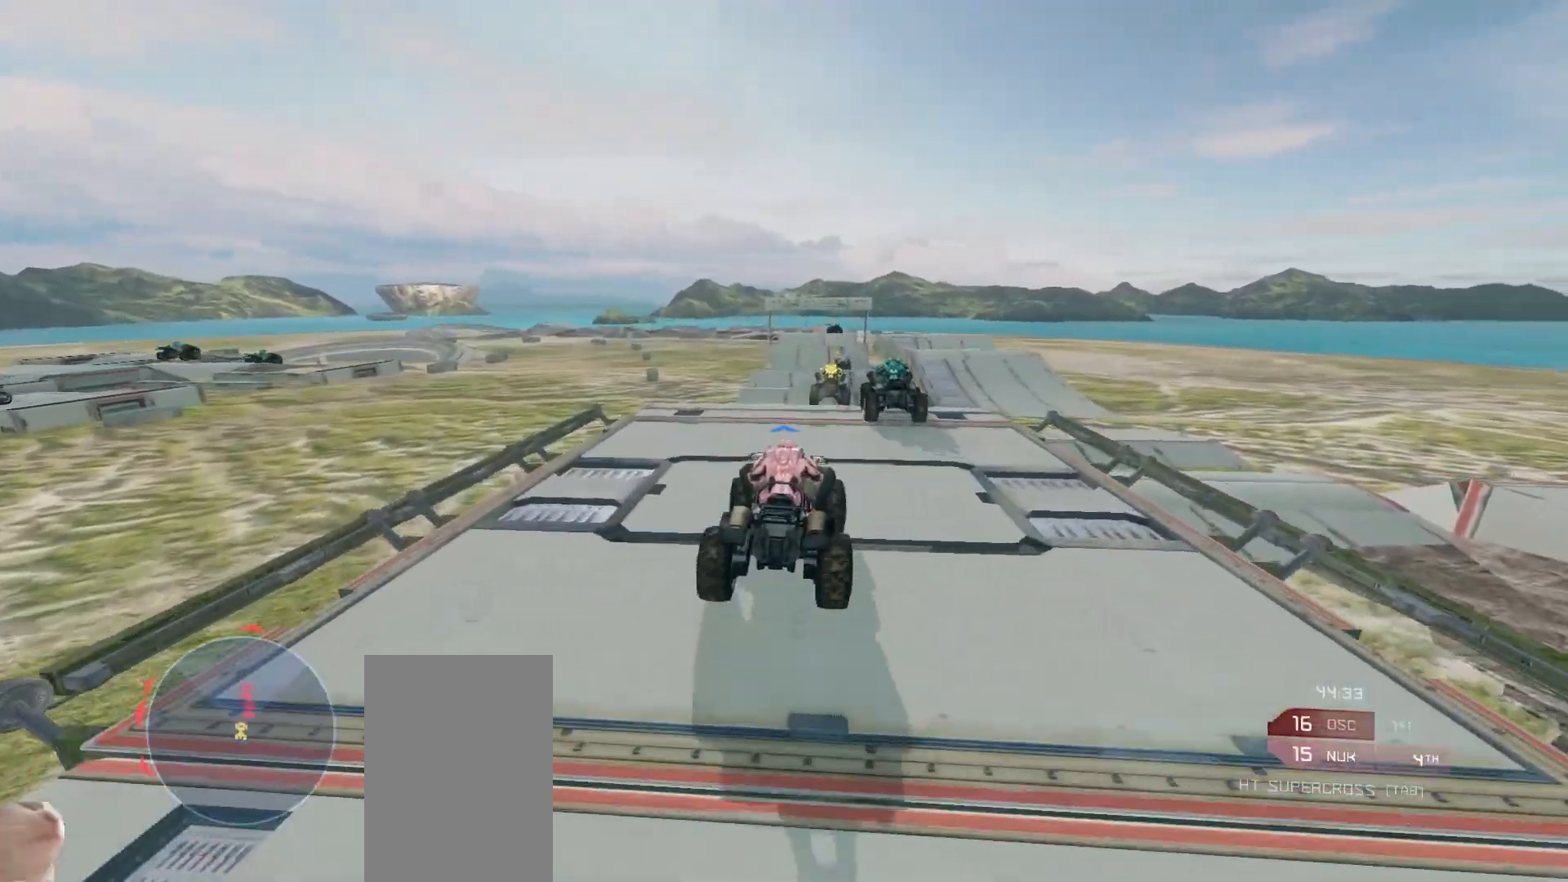
{"keys": ["w"], "mouse": [], "events": []}
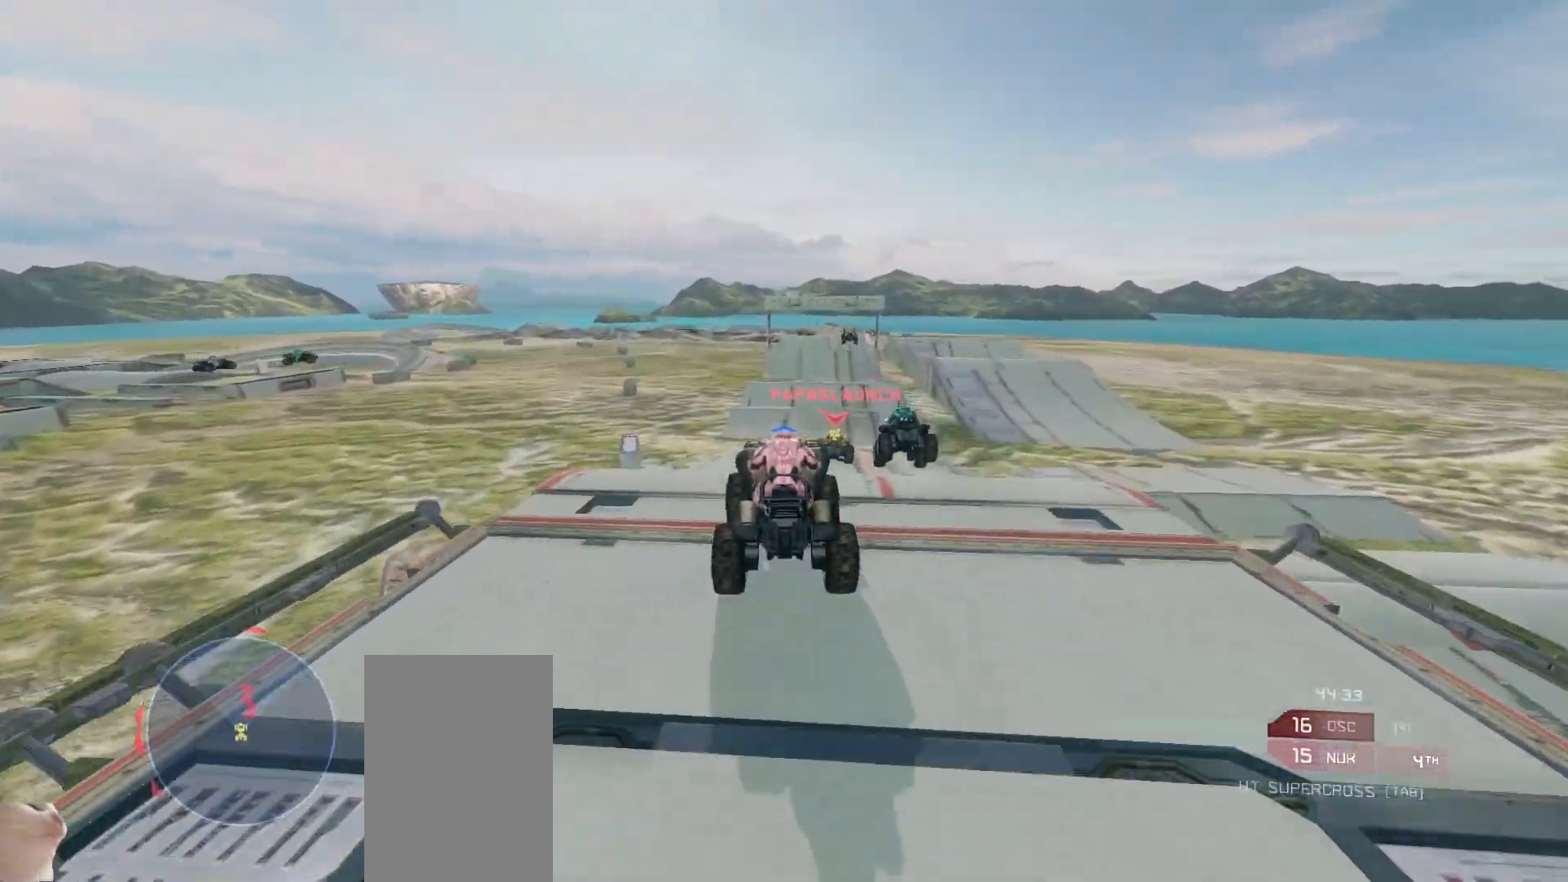
{"keys": ["w"], "mouse": [], "events": [[33, "mouse_right", "down"], [367, "mouse_right", "up"]]}
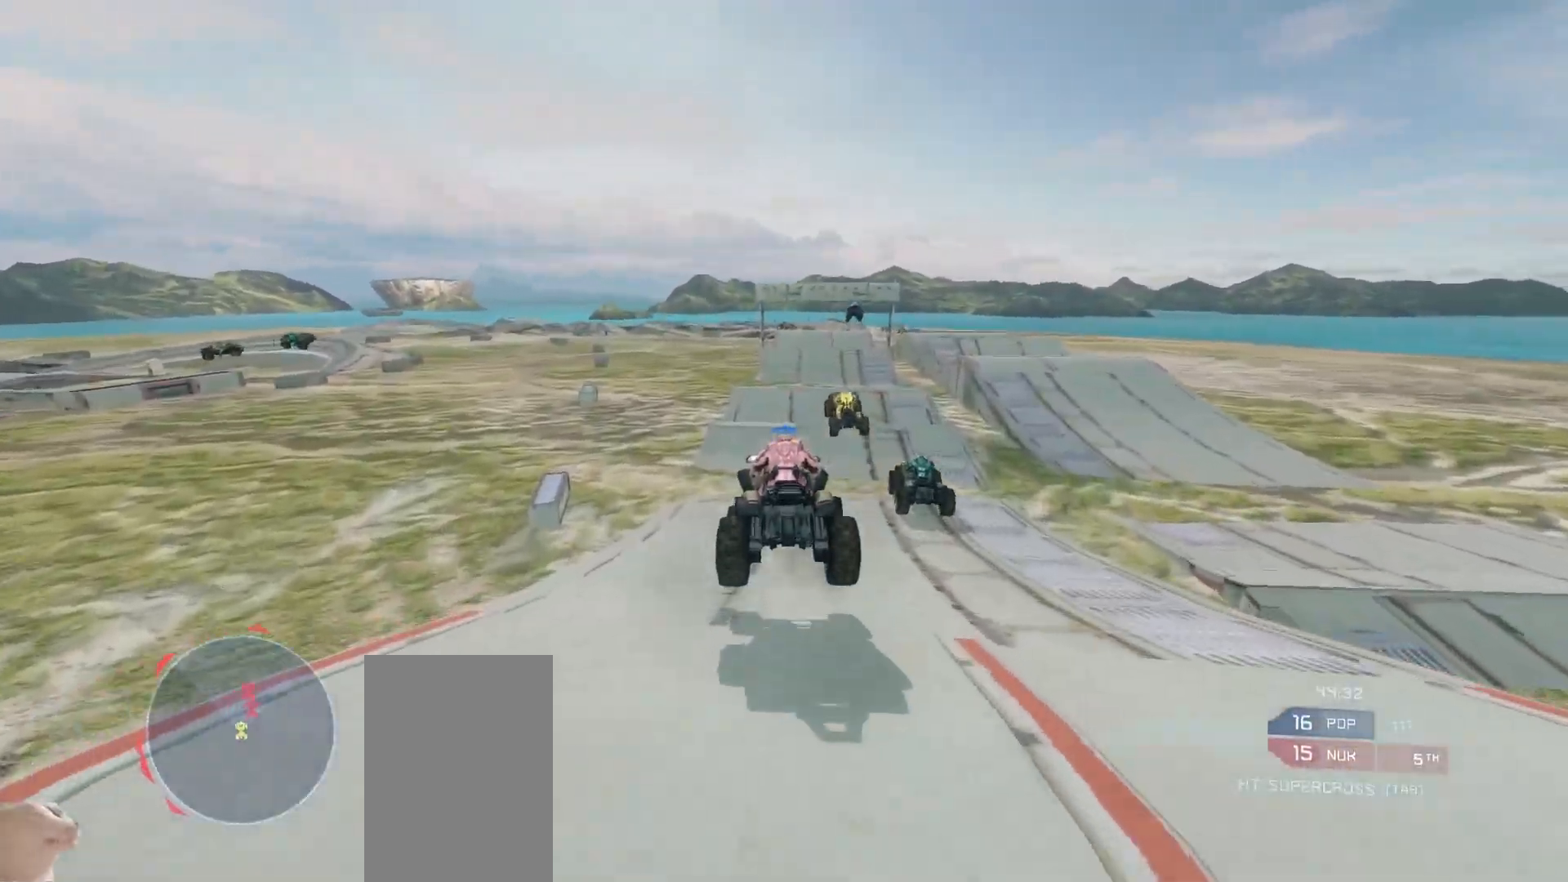
{"keys": ["w"], "mouse": [], "events": []}
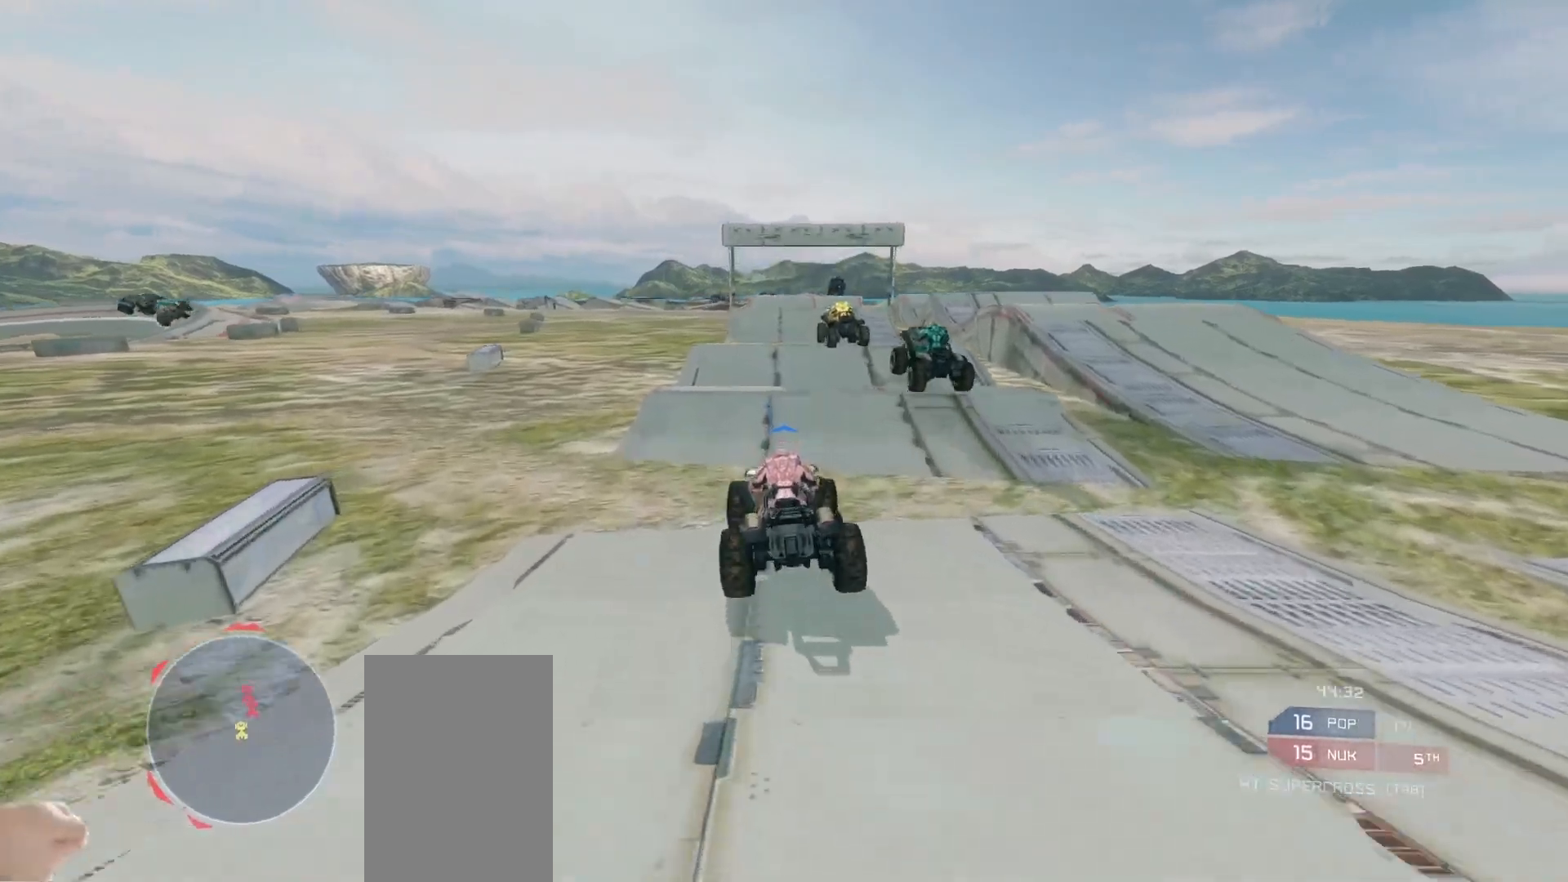
{"keys": ["w"], "mouse": [], "events": [[183, "mouse_right", "down"], [450, "mouse_right", "up"]]}
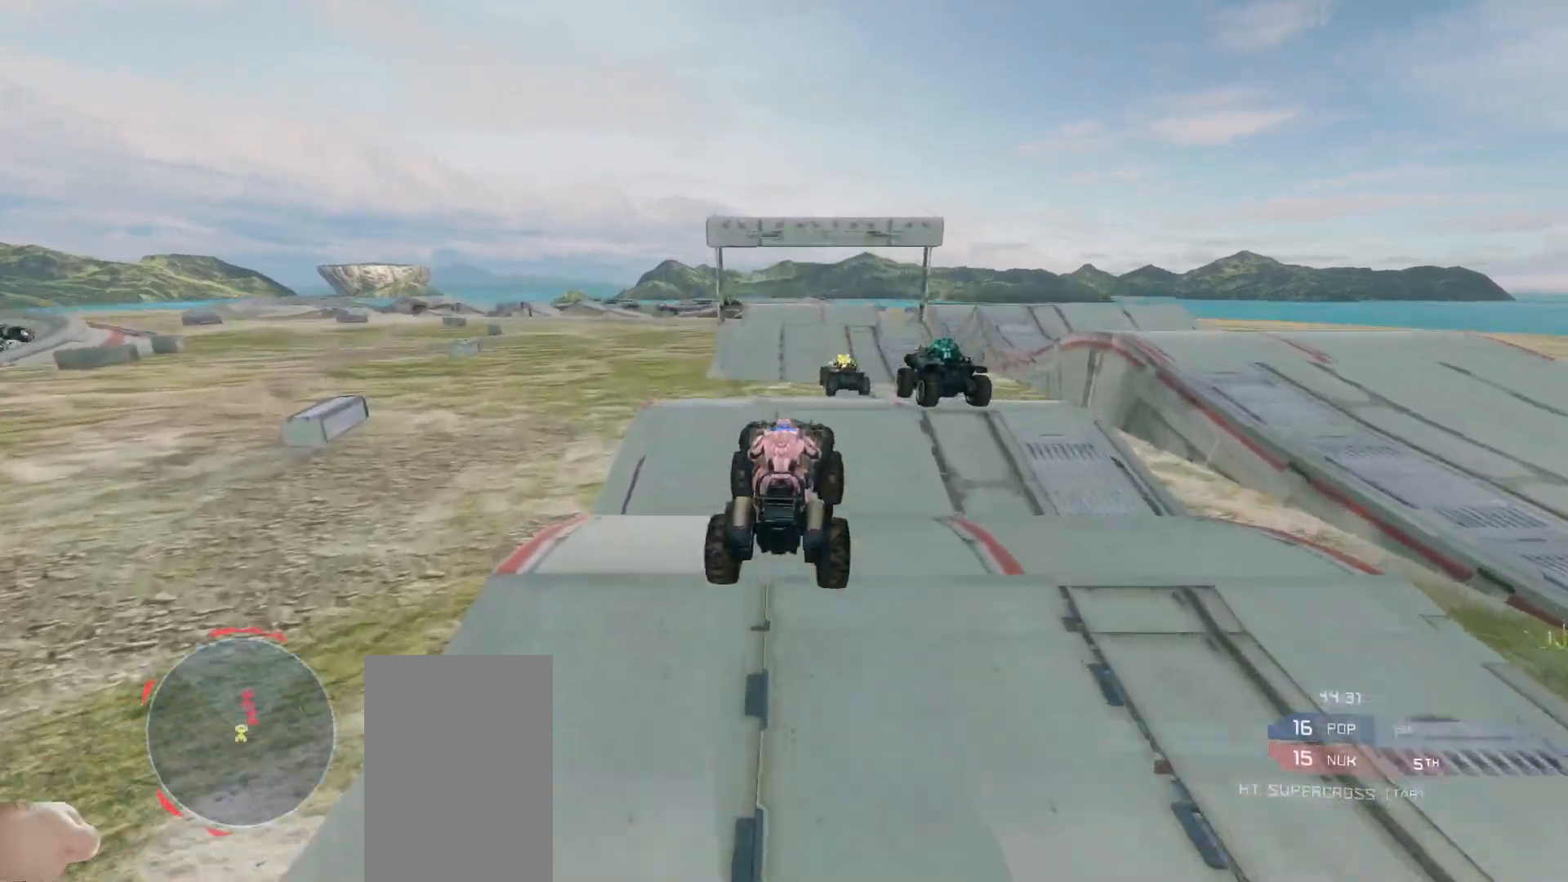
{"keys": ["w"], "mouse": [], "events": []}
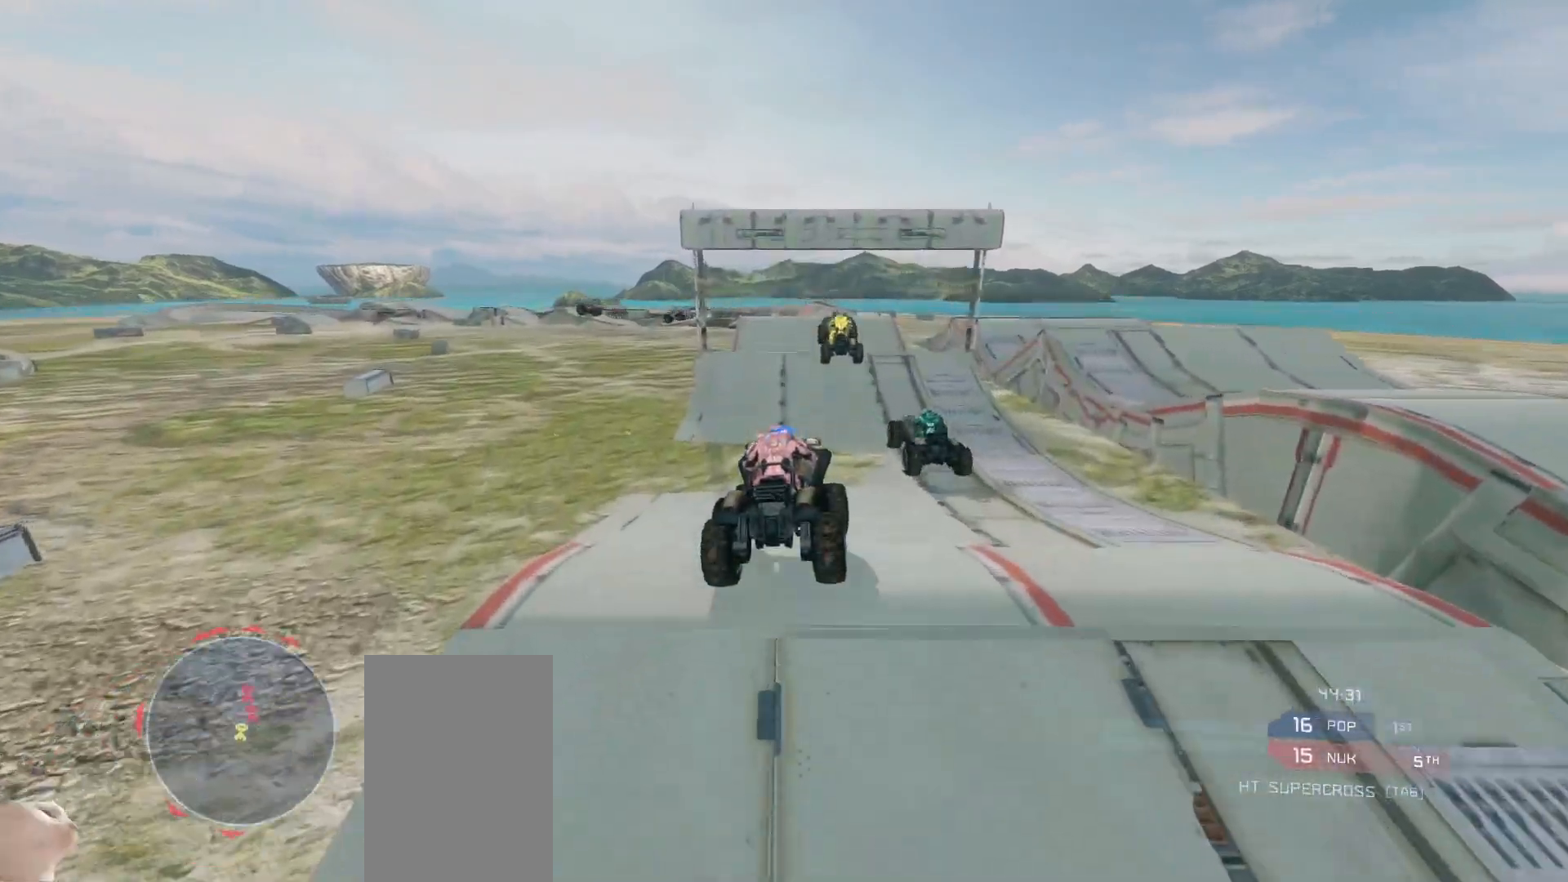
{"keys": ["w"], "mouse": [], "events": []}
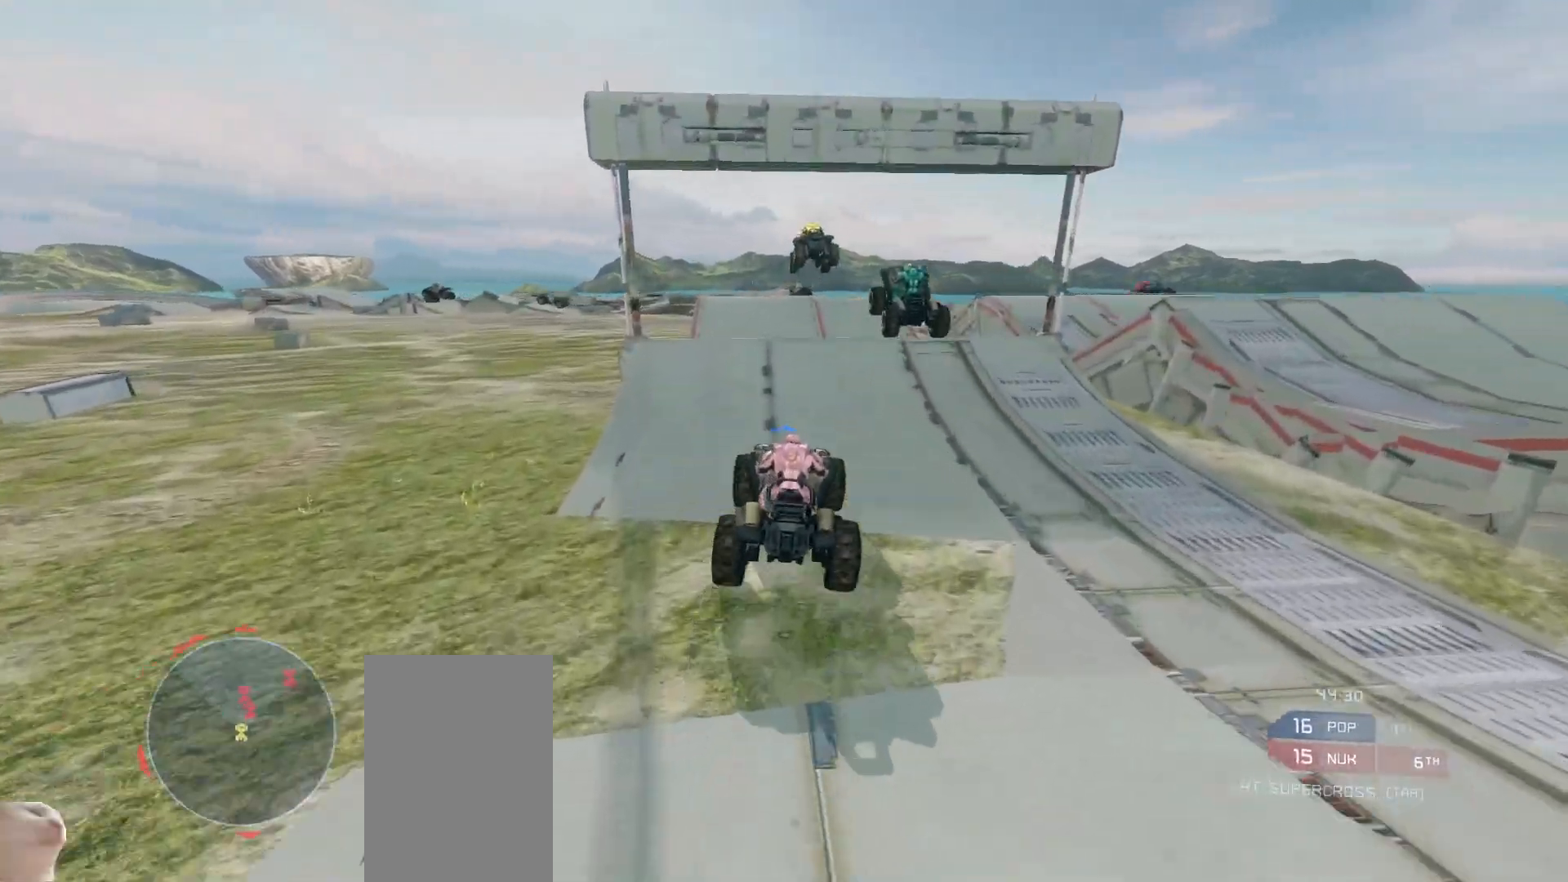
{"keys": ["w"], "mouse": [], "events": []}
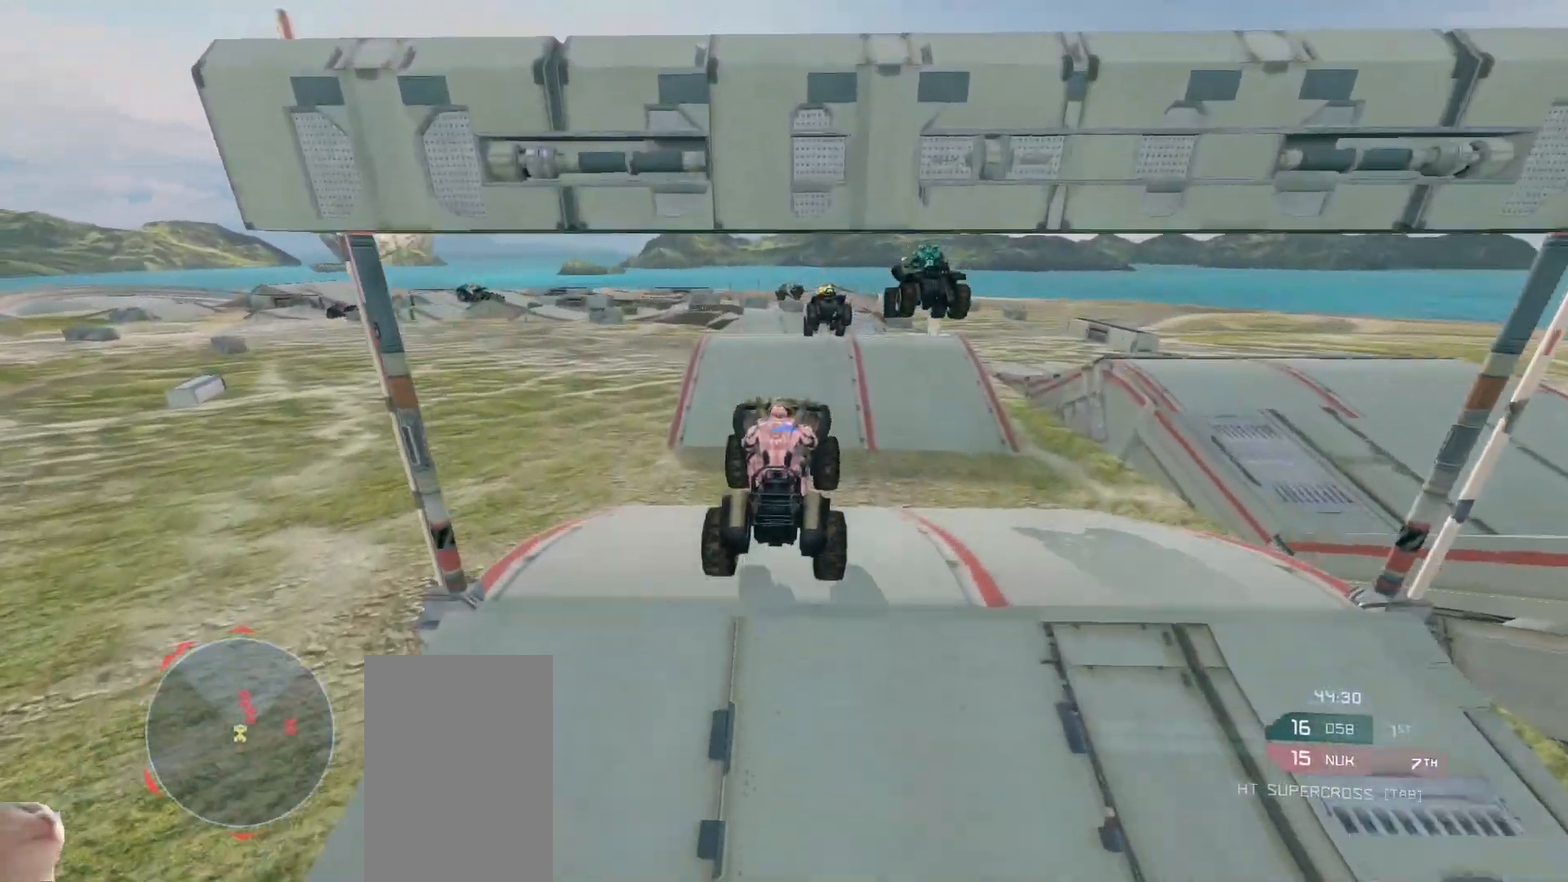
{"keys": ["w"], "mouse": [], "events": []}
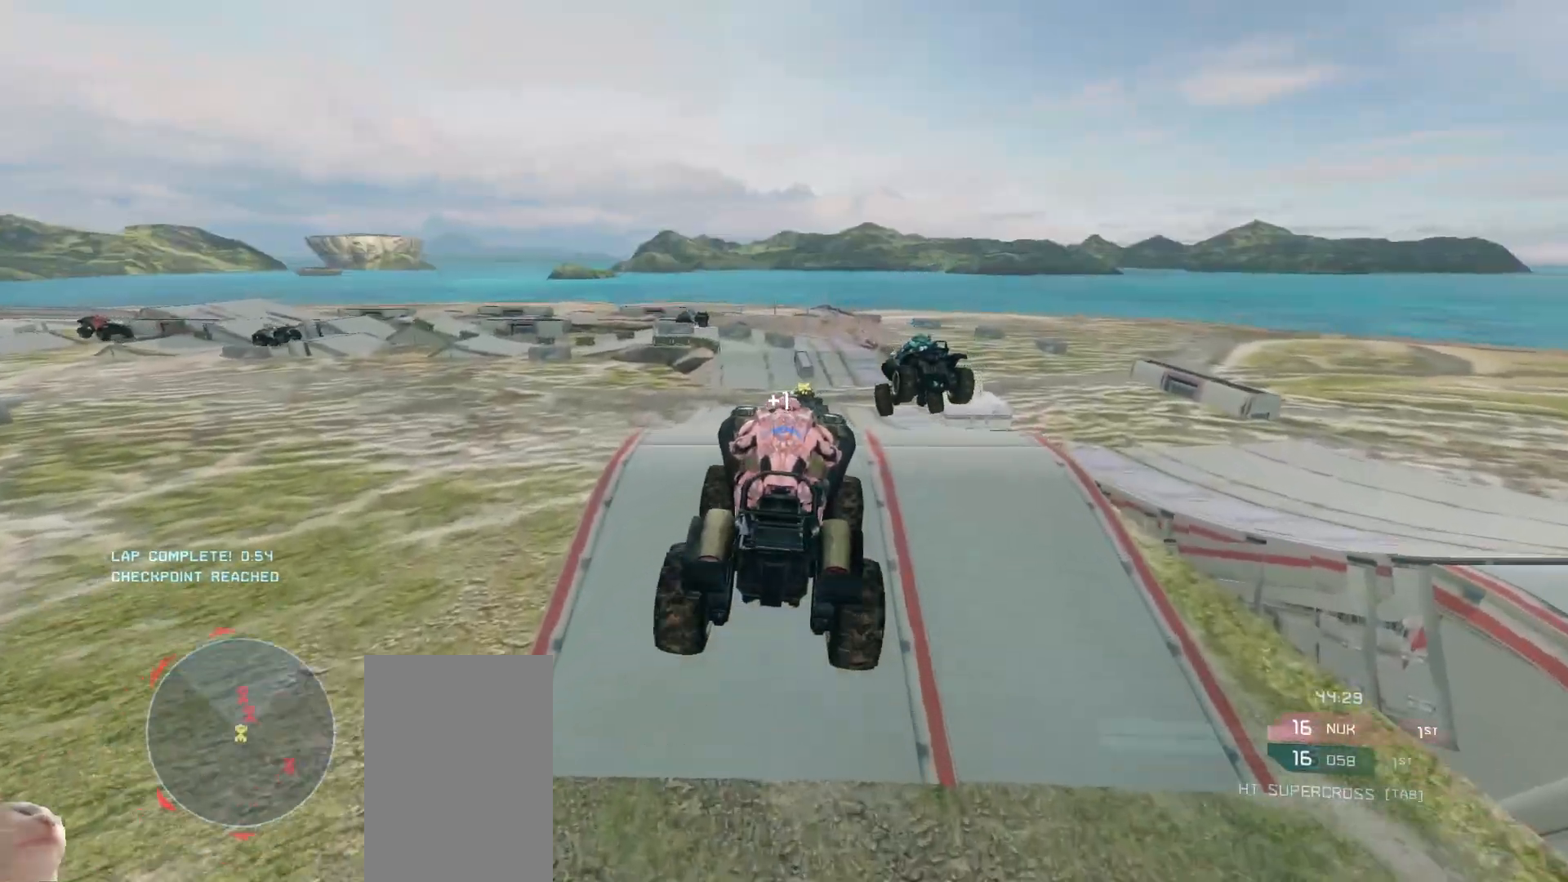
{"keys": ["w"], "mouse": [], "events": []}
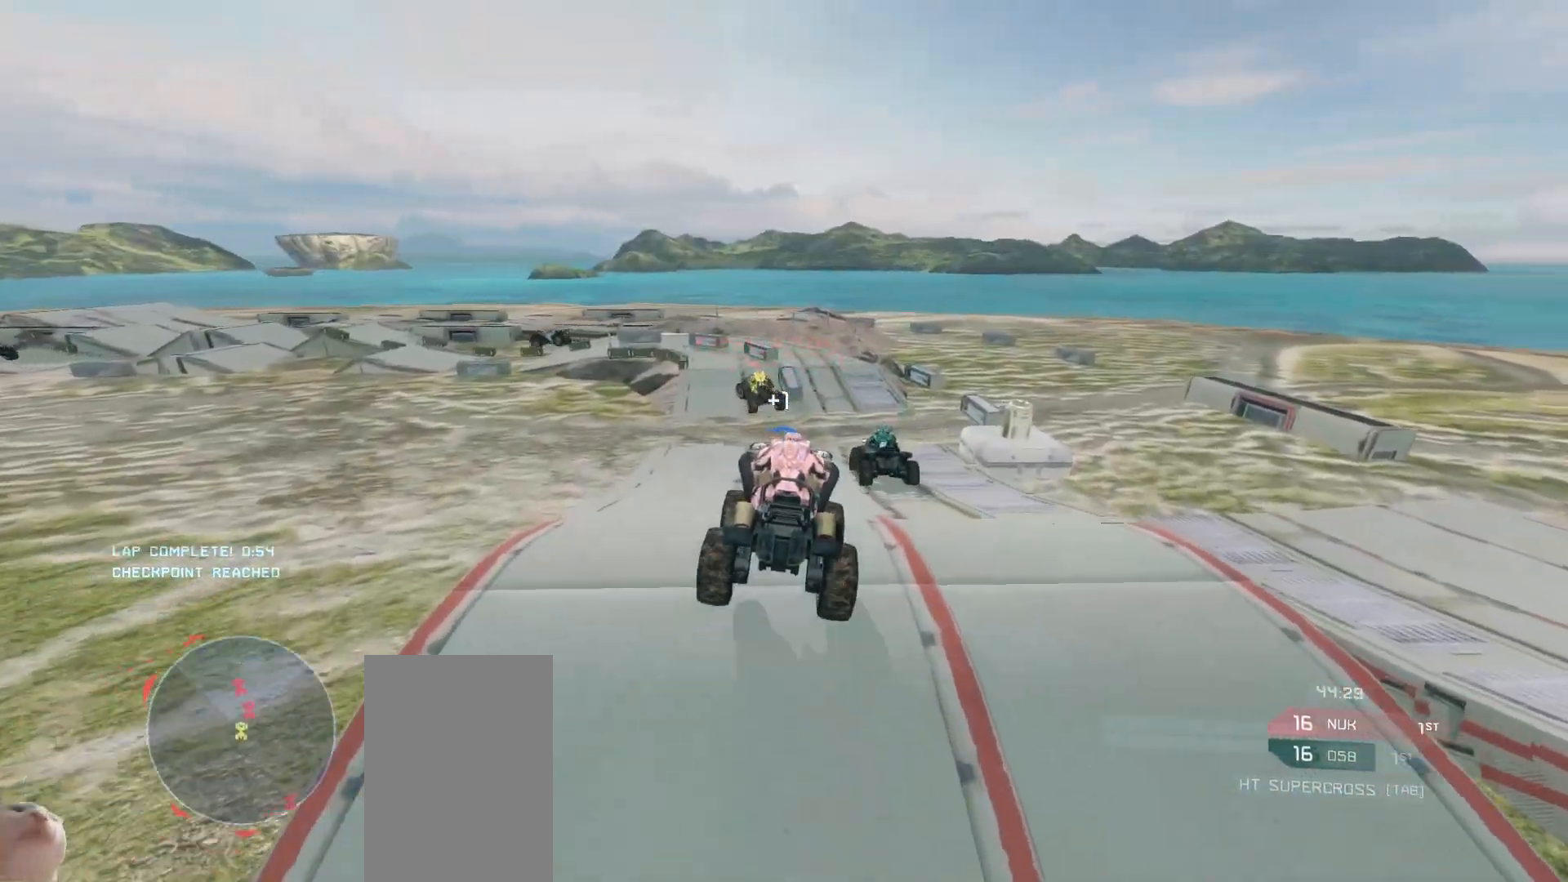
{"keys": ["w"], "mouse": [], "events": []}
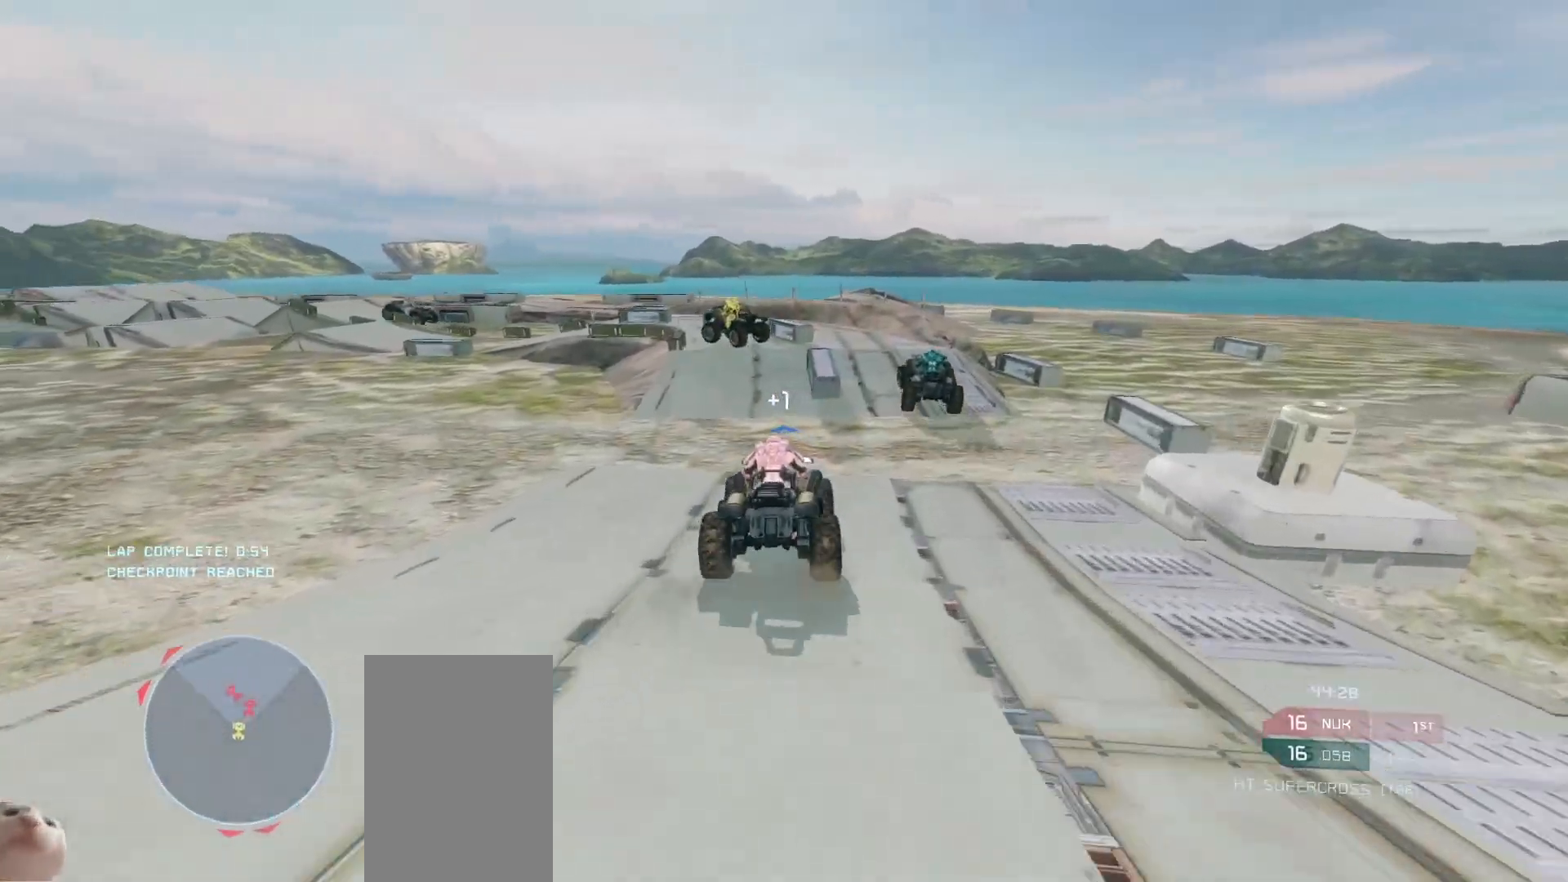
{"keys": ["w"], "mouse": [], "events": [[67, "w", "up"], [283, "w", "down"]]}
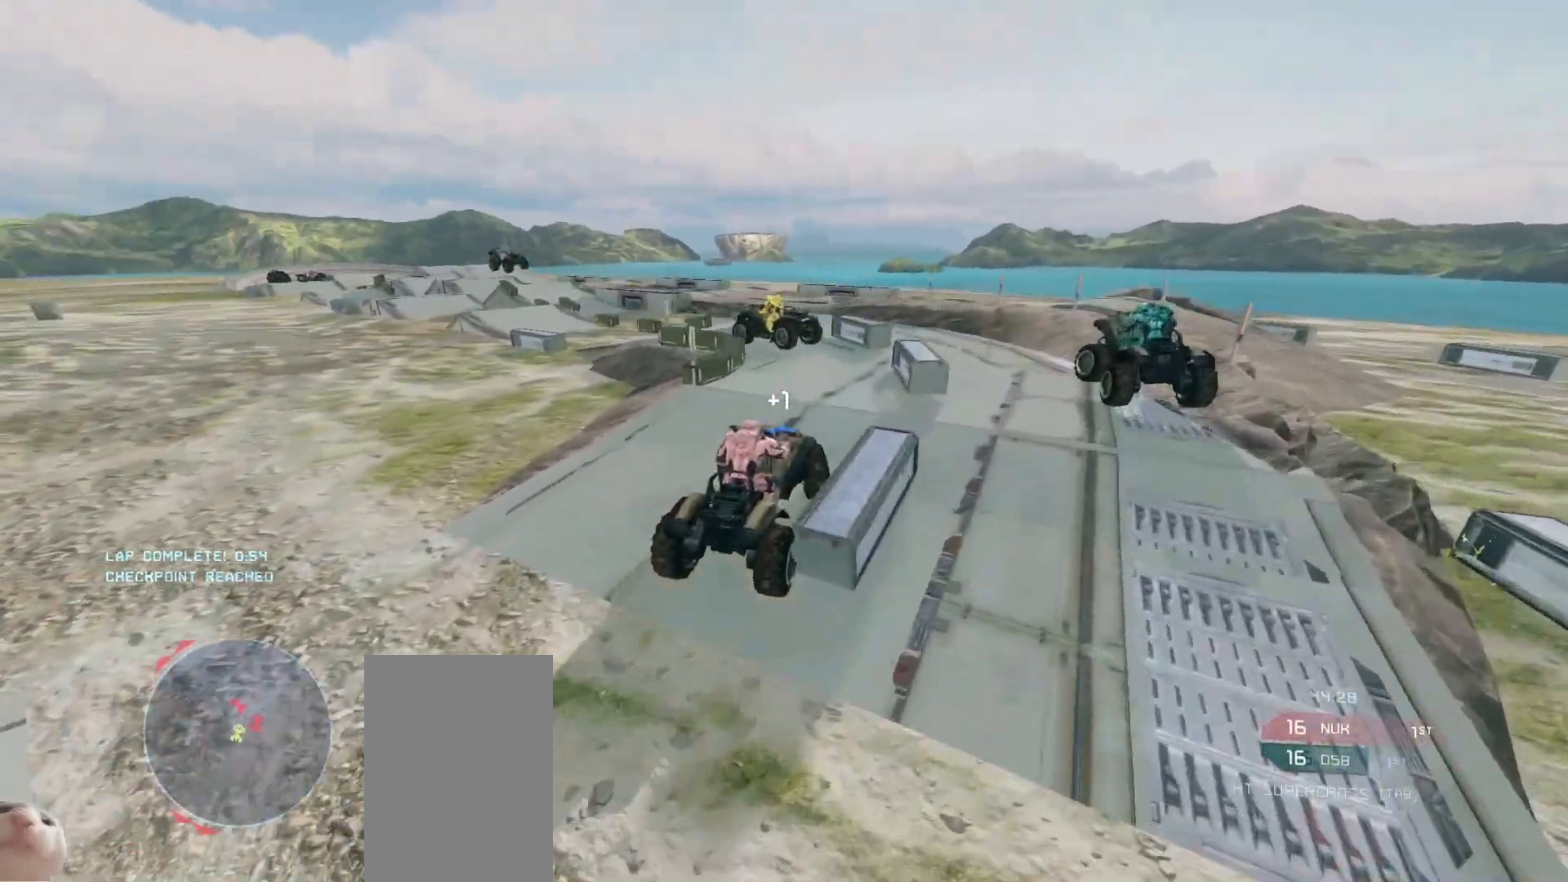
{"keys": ["w"], "mouse": [], "events": [[17, "mouse_right", "down"], [167, "mouse_right", "up"]]}
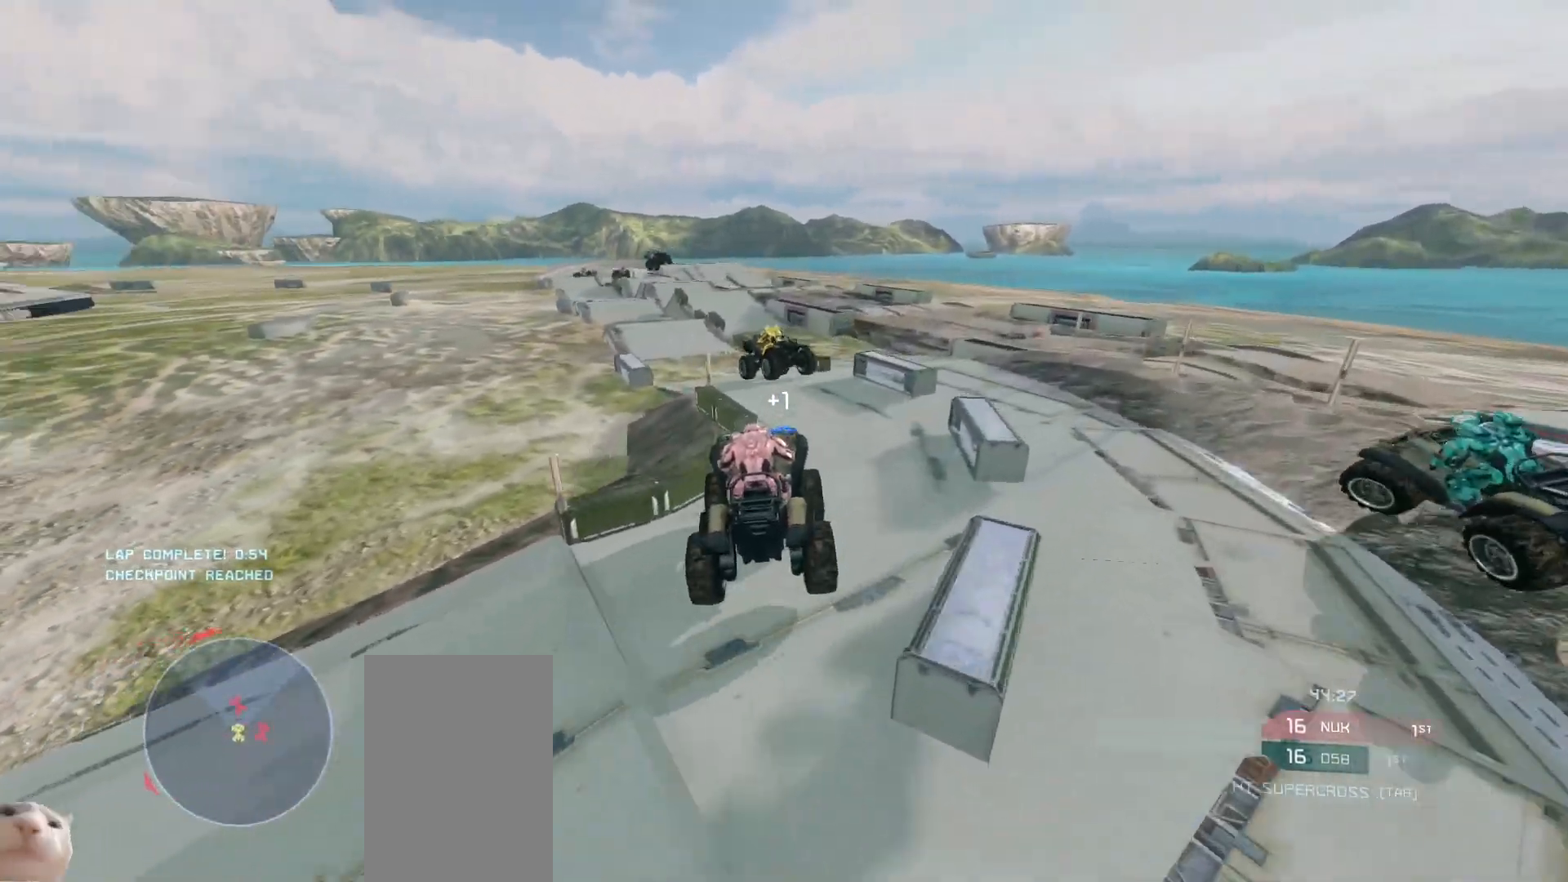
{"keys": ["w"], "mouse": [], "events": []}
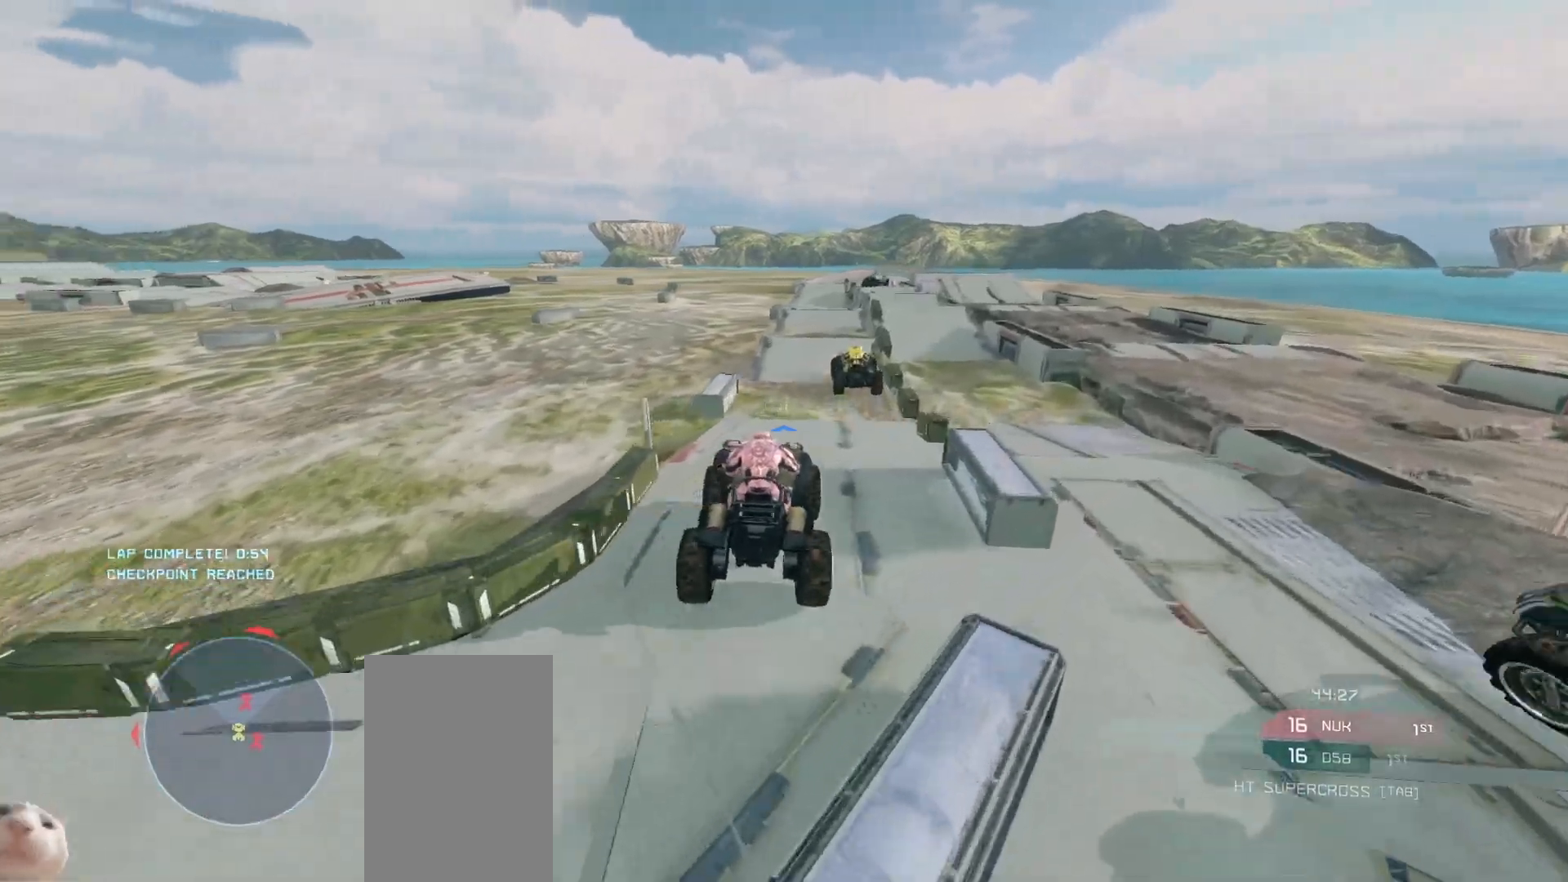
{"keys": ["w"], "mouse": [], "events": []}
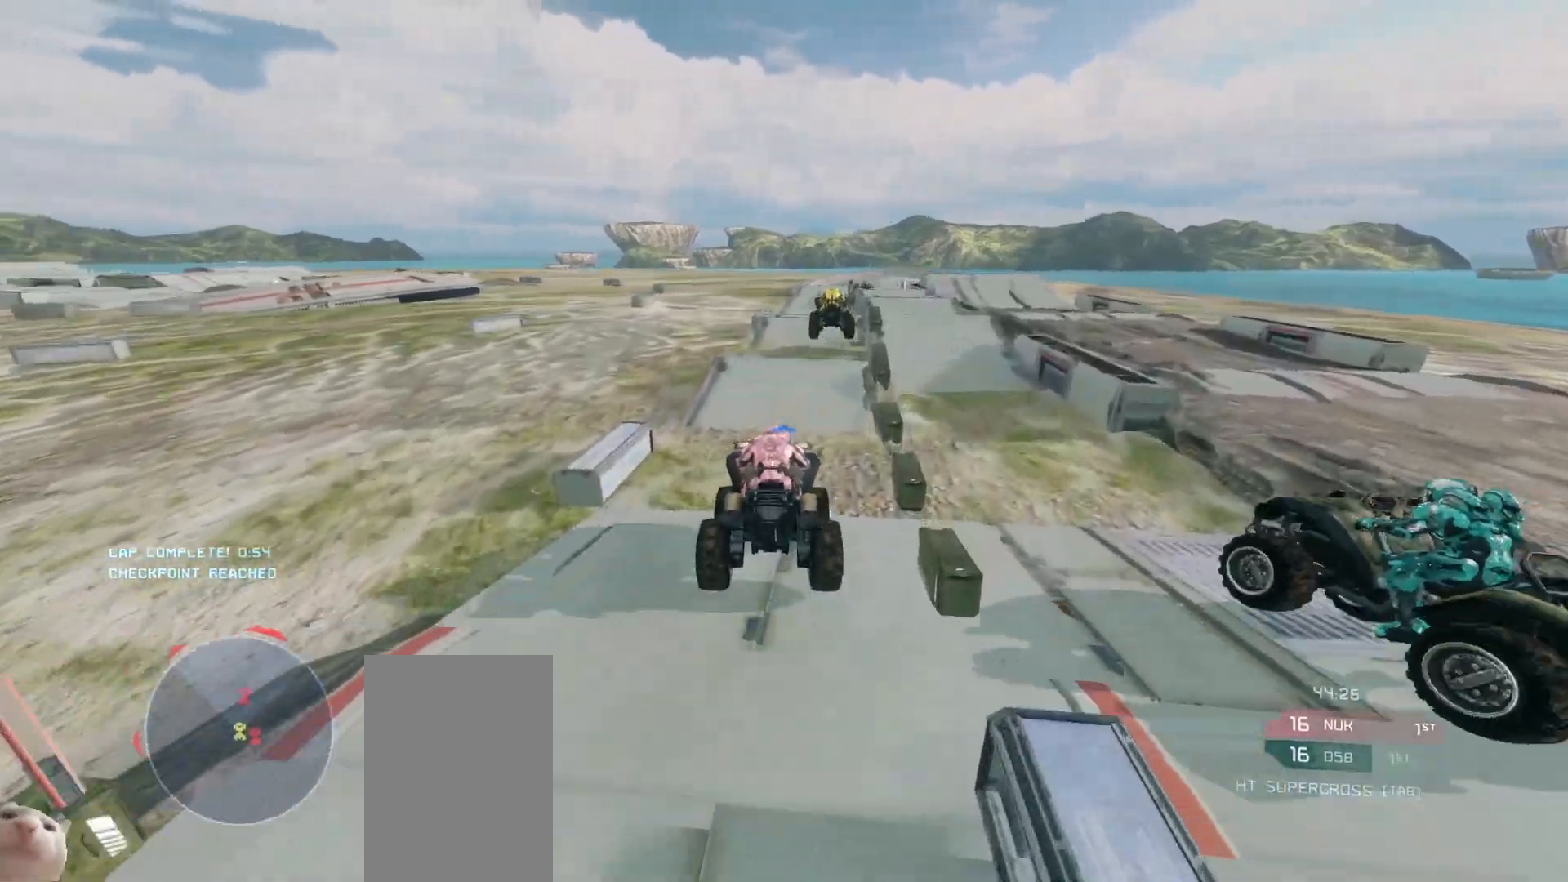
{"keys": ["w"], "mouse": [], "events": []}
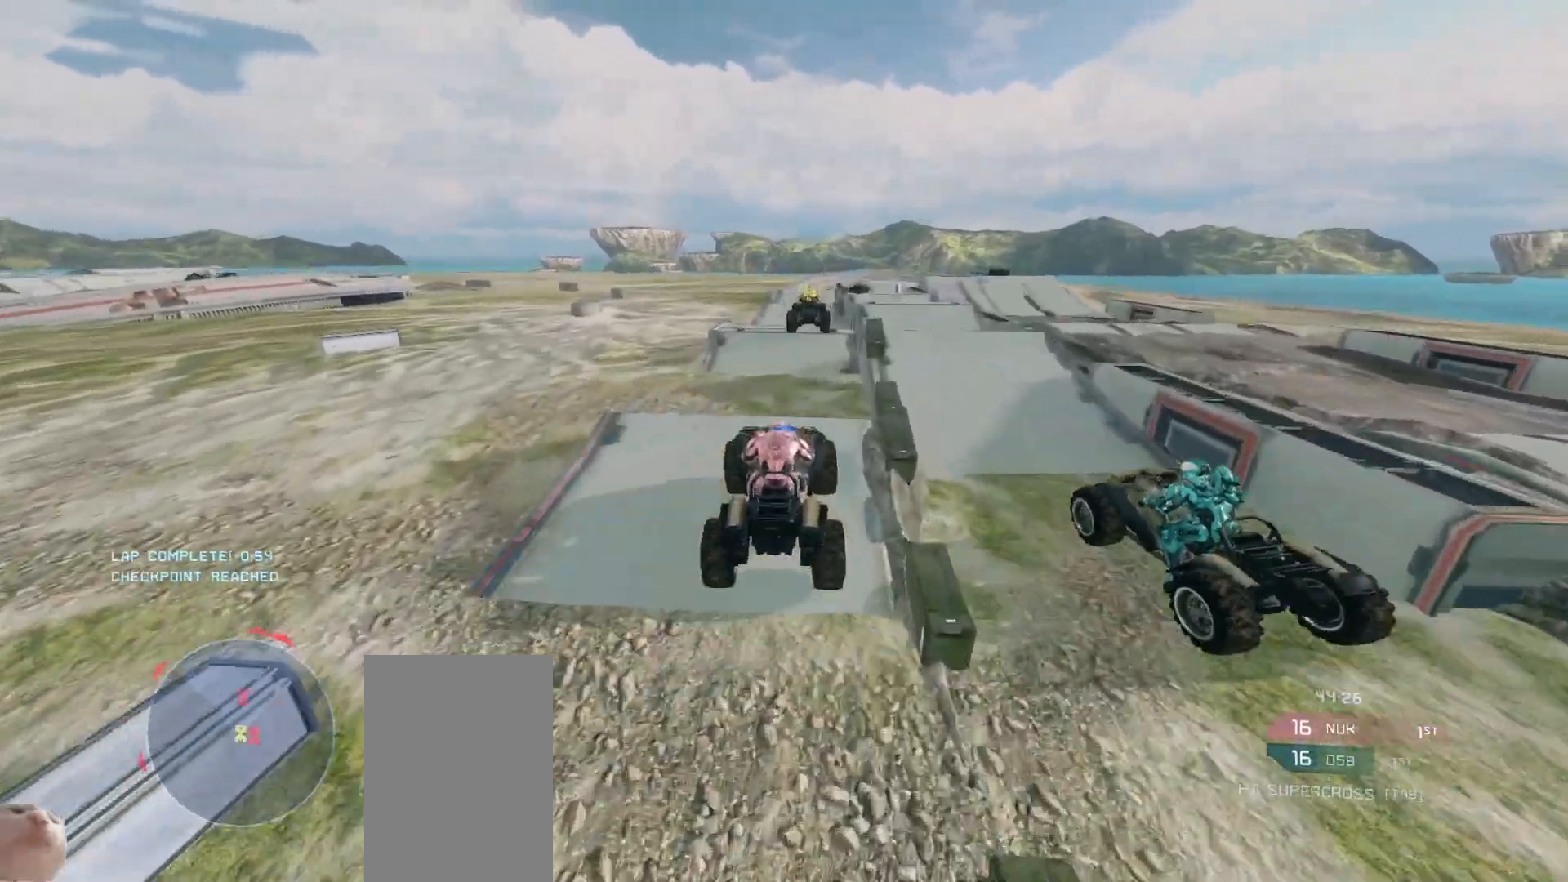
{"keys": ["w"], "mouse": [], "events": []}
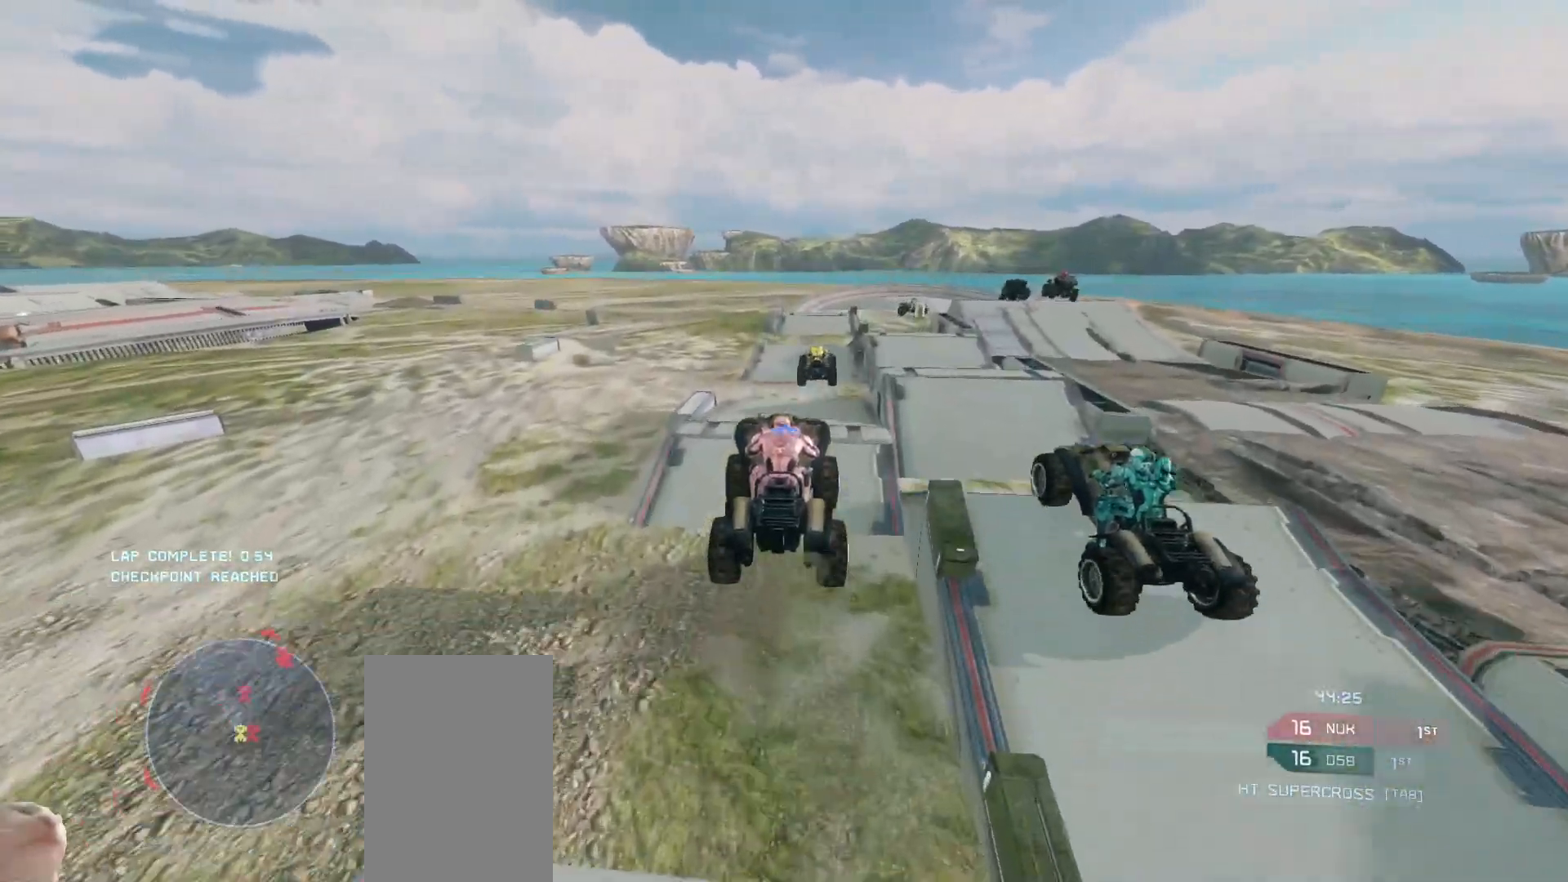
{"keys": ["w"], "mouse": [], "events": []}
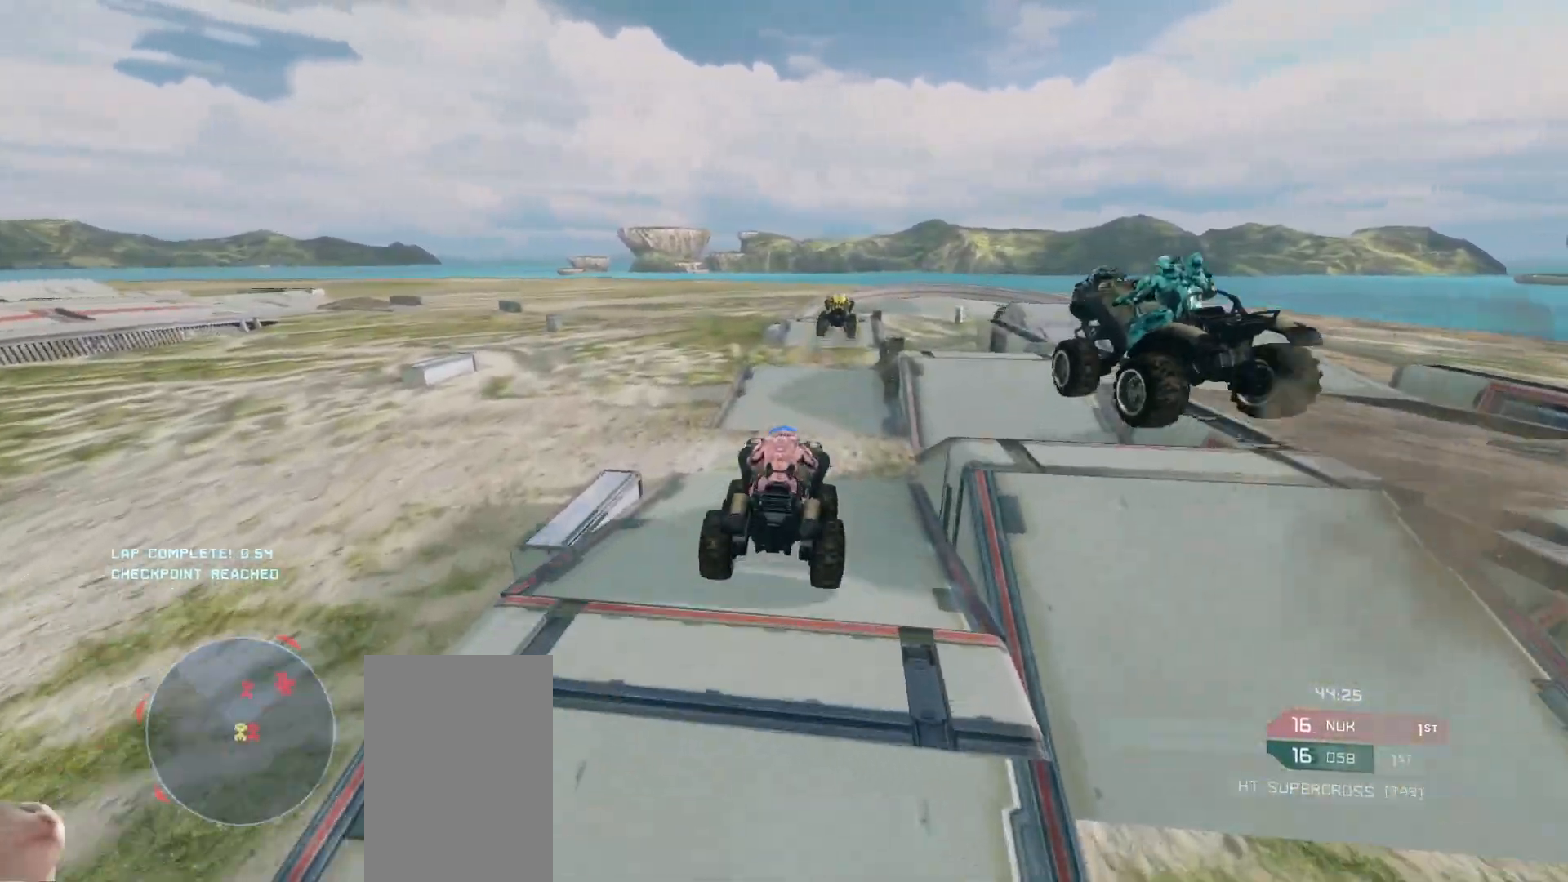
{"keys": ["w"], "mouse": [], "events": []}
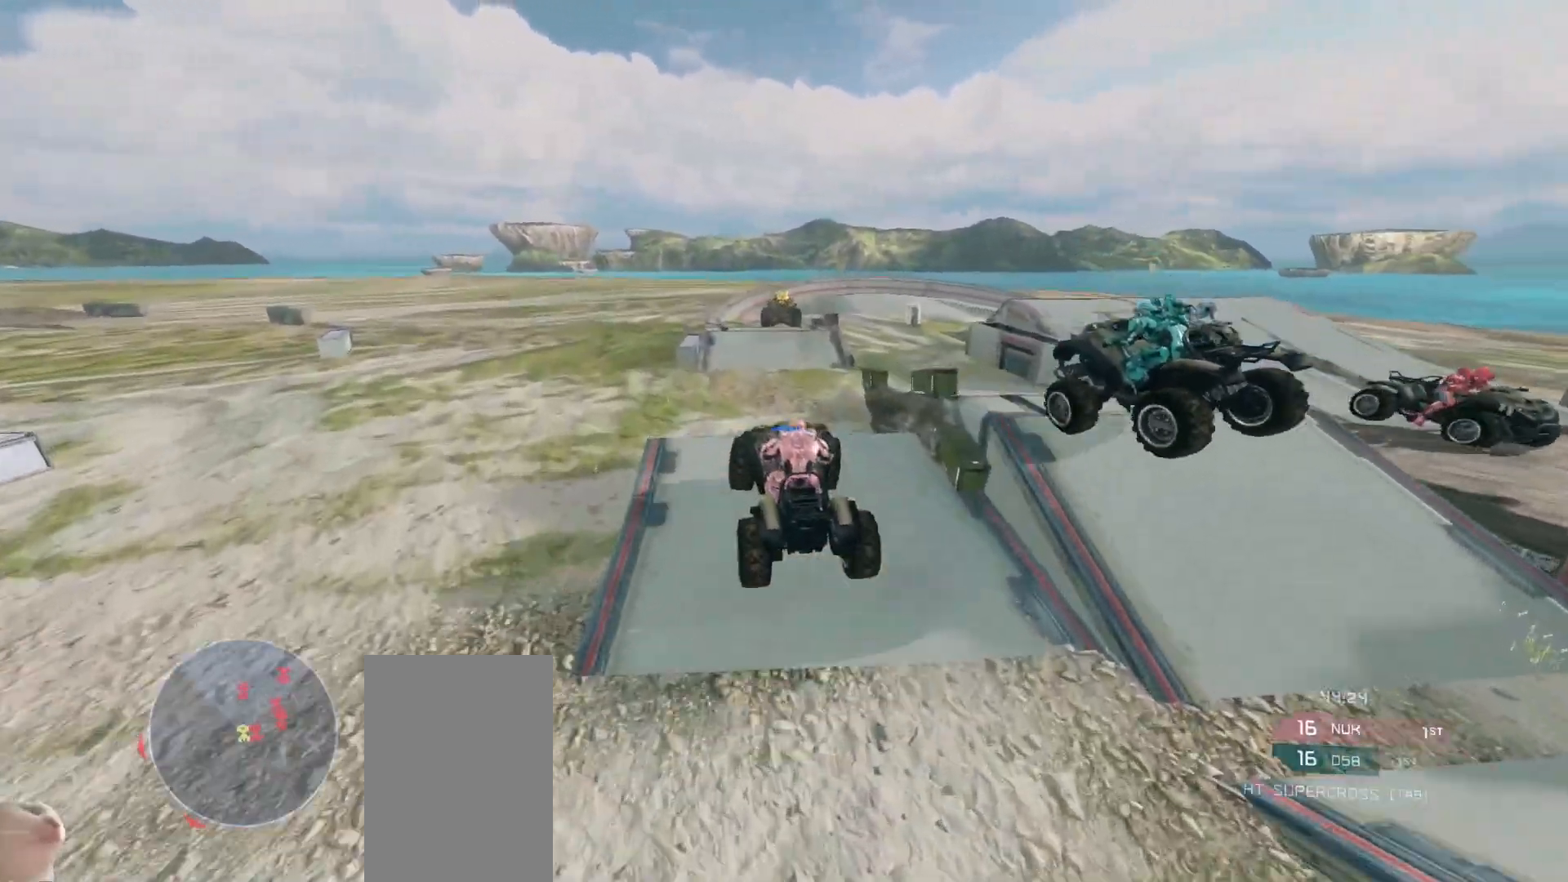
{"keys": [], "mouse": [], "events": [[83, "w", "up"]]}
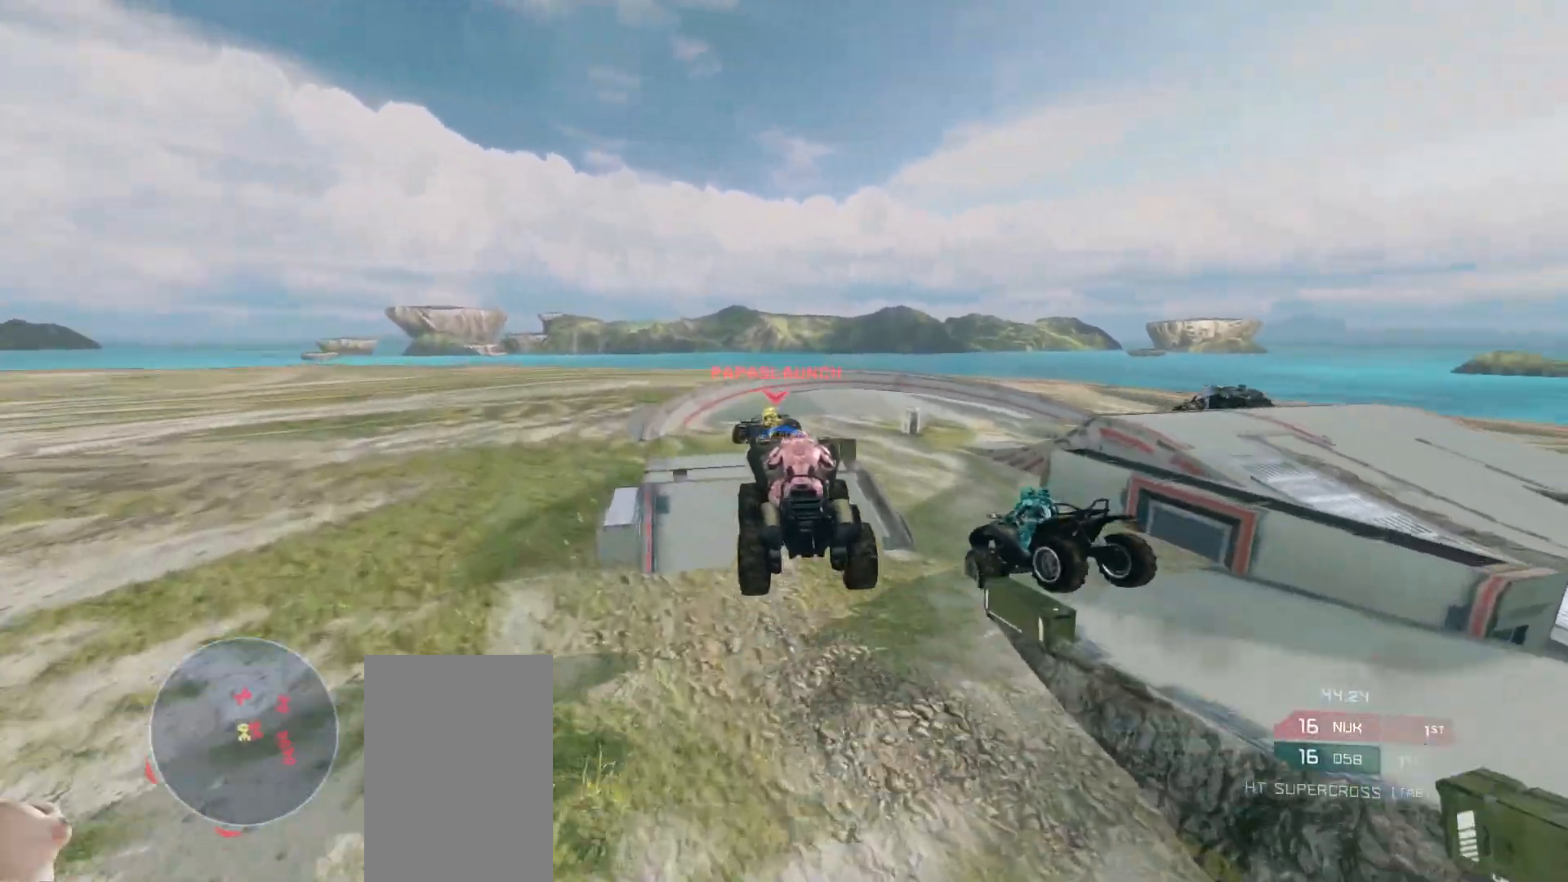
{"keys": ["w"], "mouse": [], "events": [[33, "w", "down"], [133, "mouse_right", "down"], [467, "mouse_right", "up"]]}
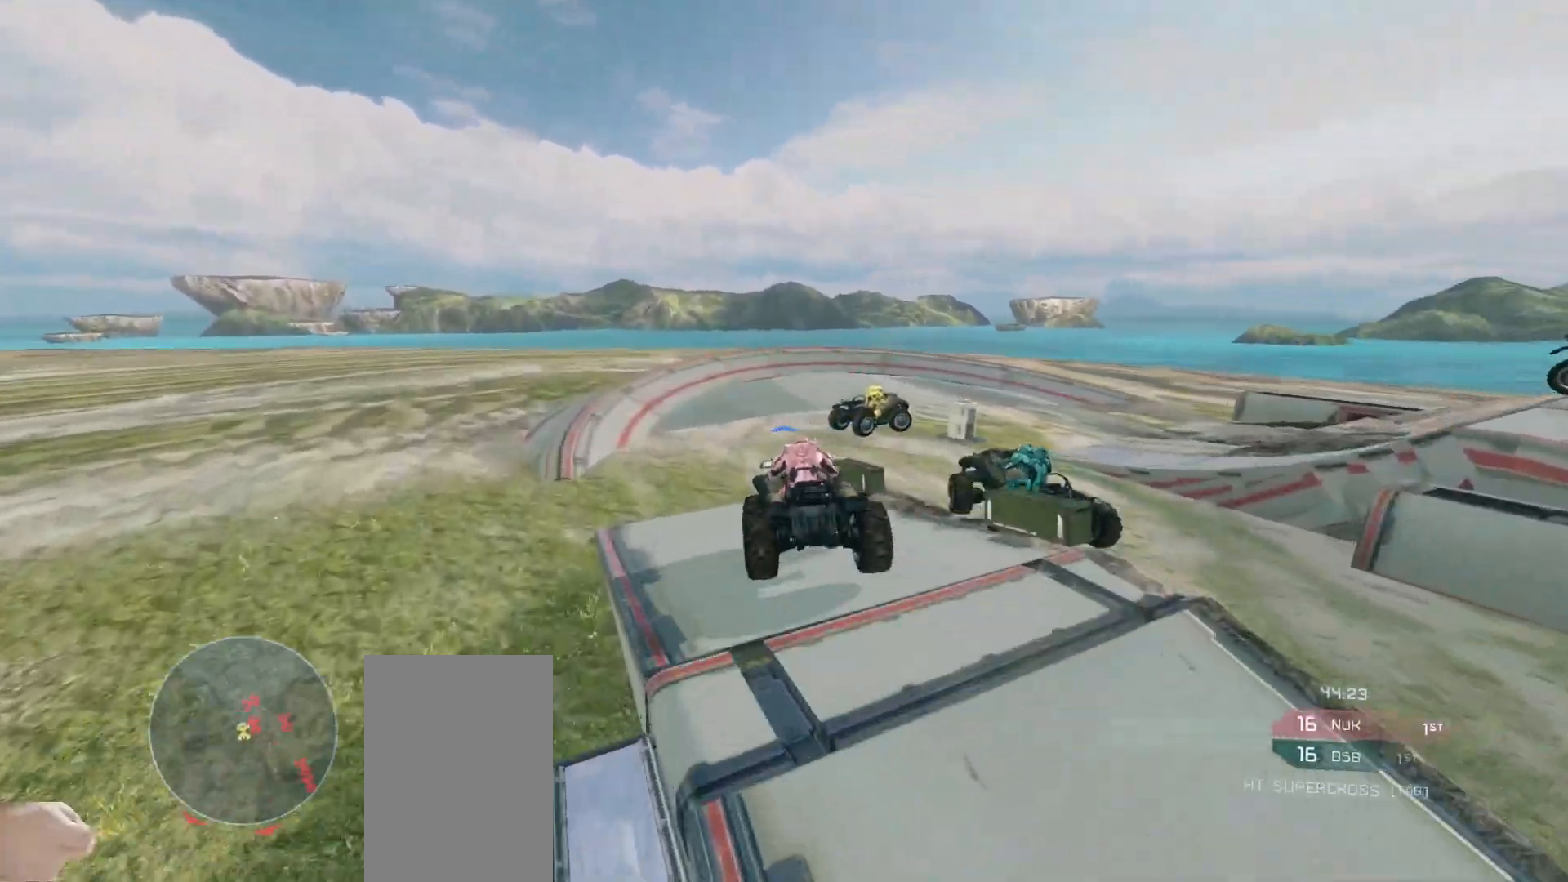
{"keys": ["w"], "mouse": [], "events": []}
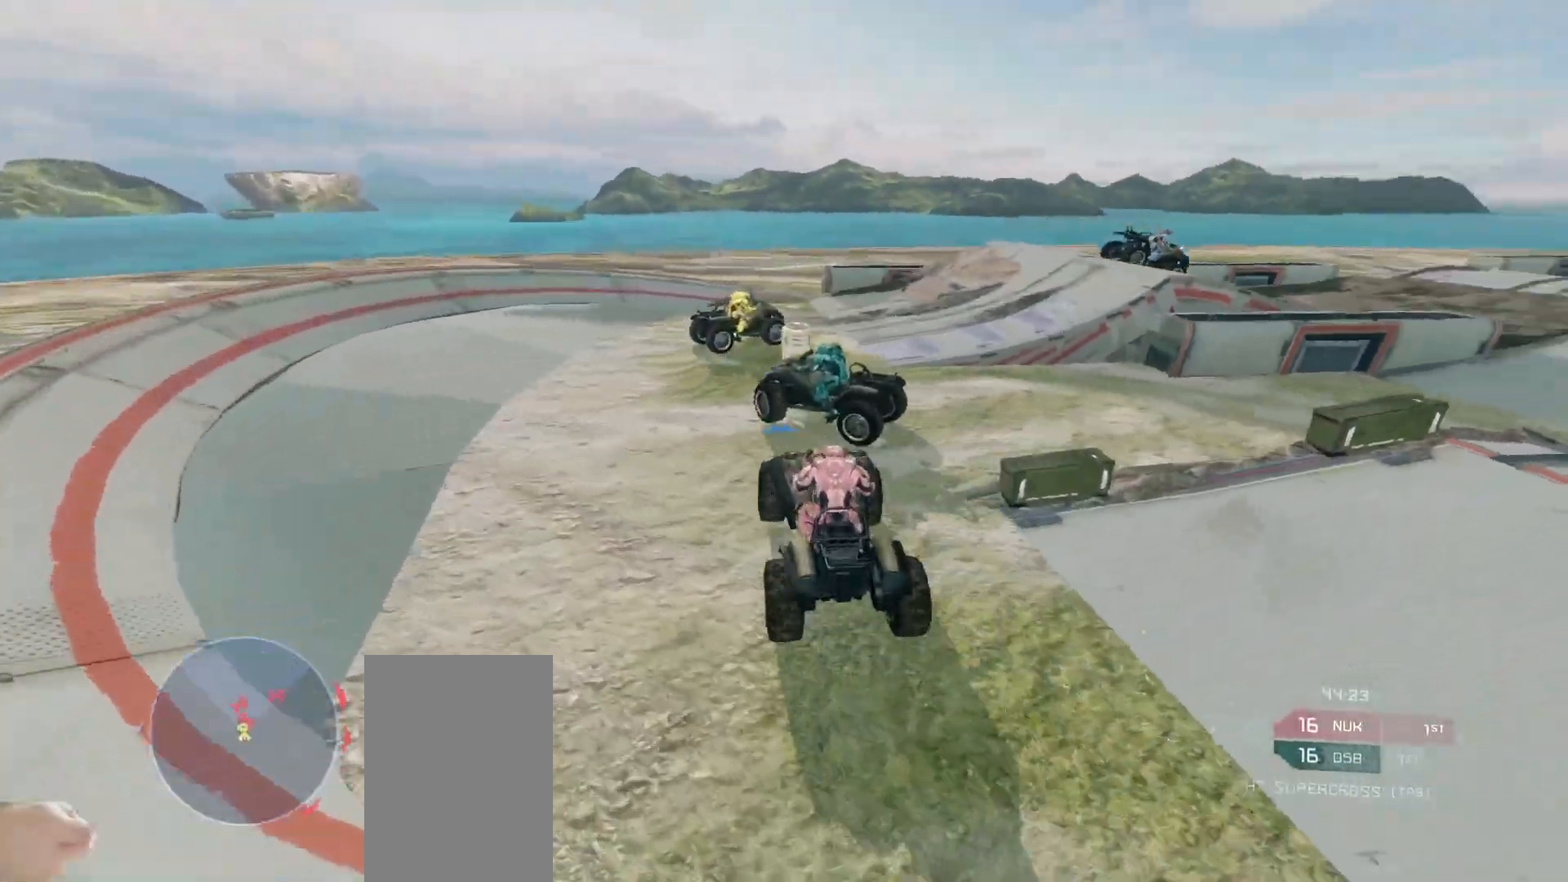
{"keys": ["w"], "mouse": [], "events": []}
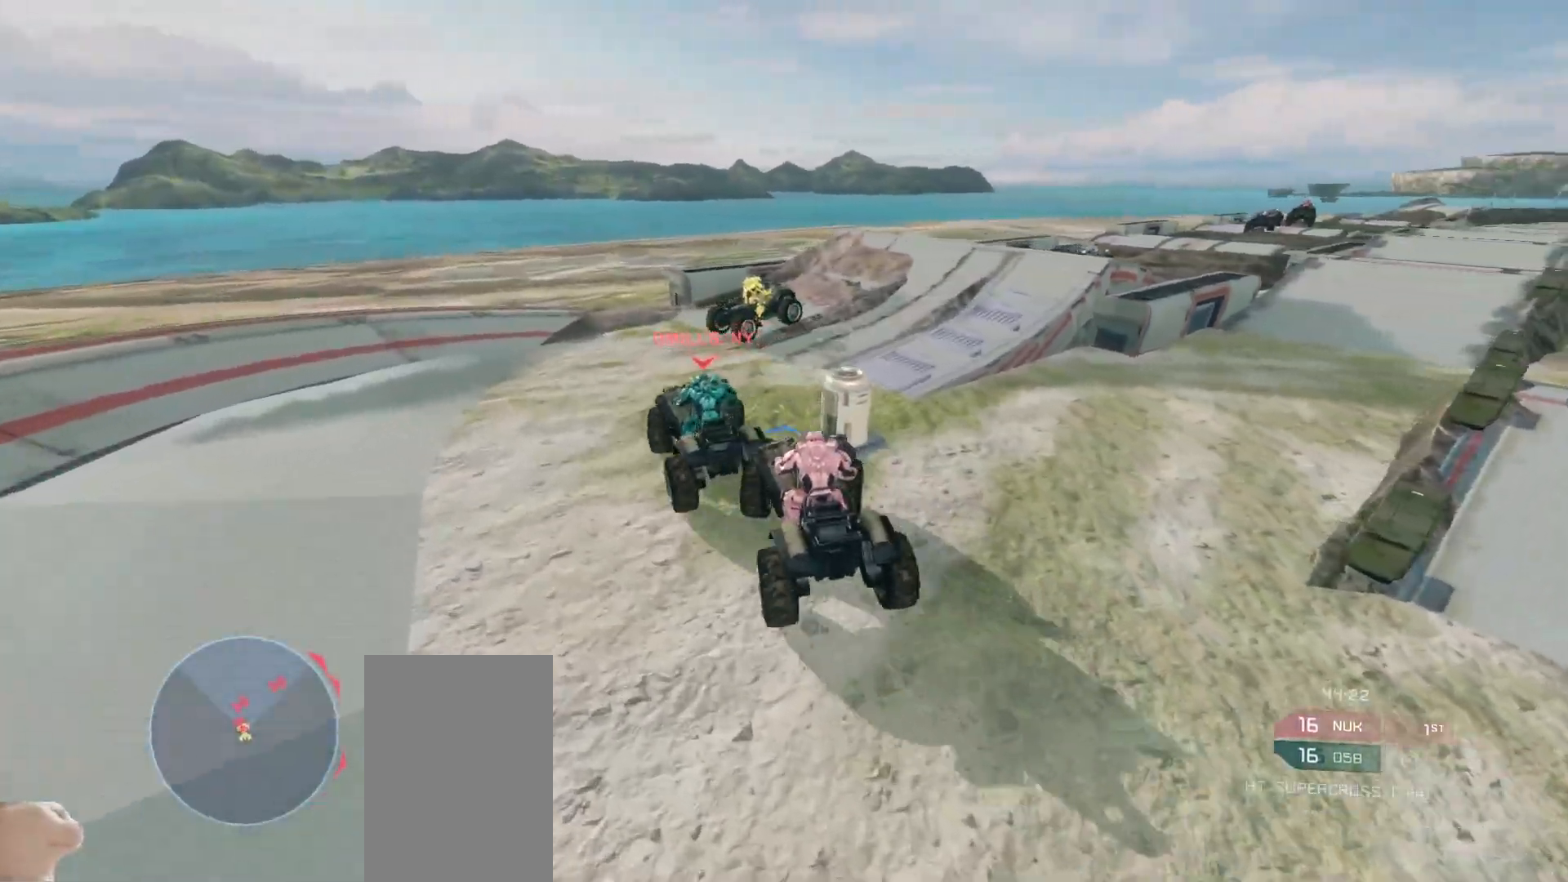
{"keys": ["w"], "mouse": [], "events": []}
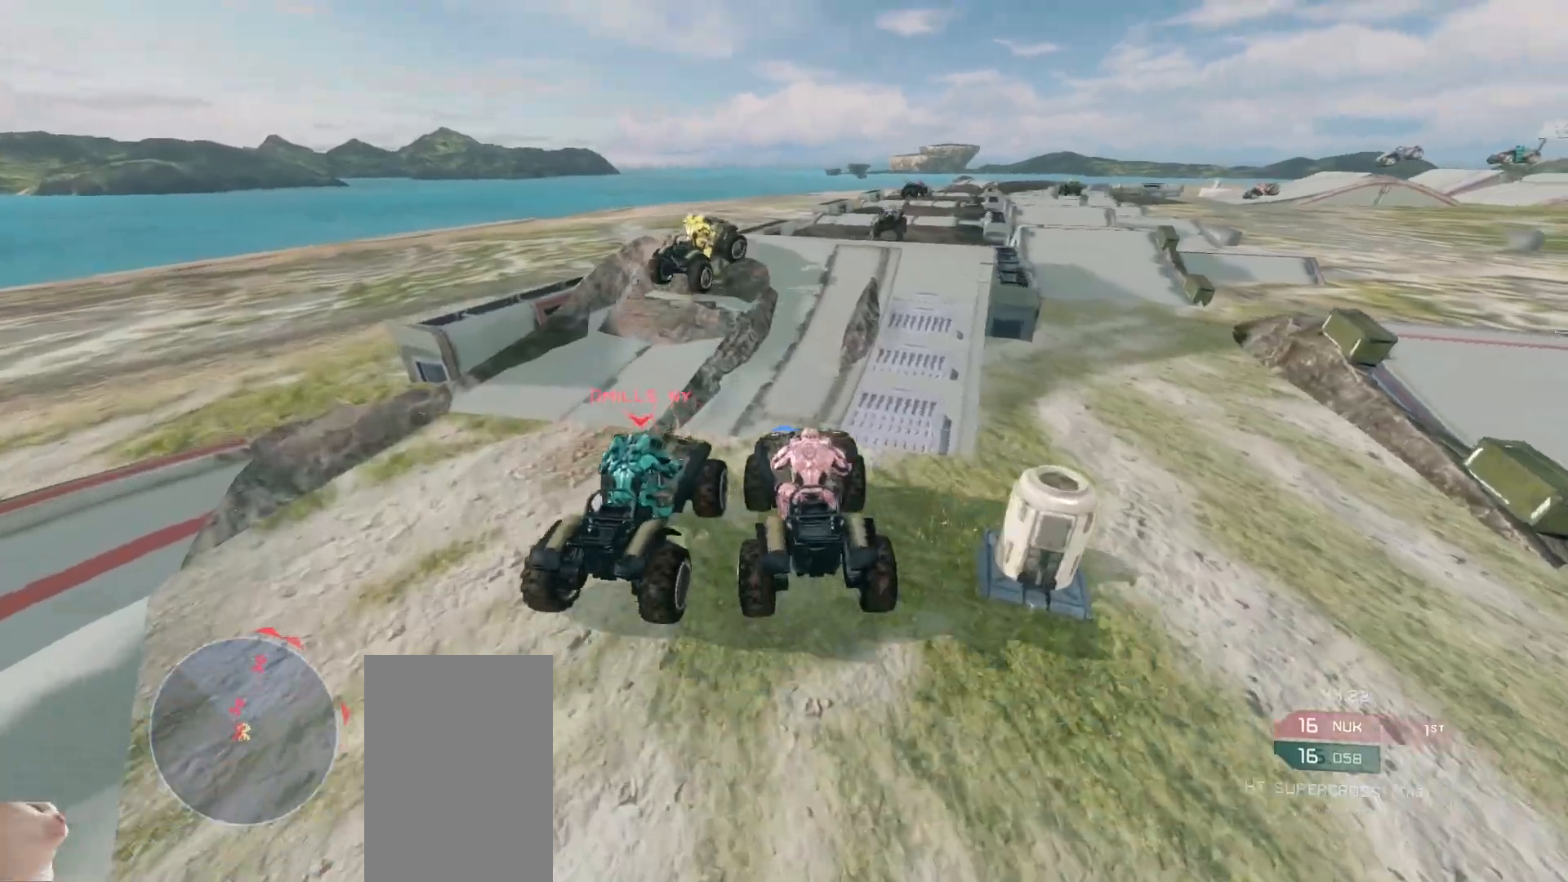
{"keys": [], "mouse": [], "events": [[483, "w", "up"]]}
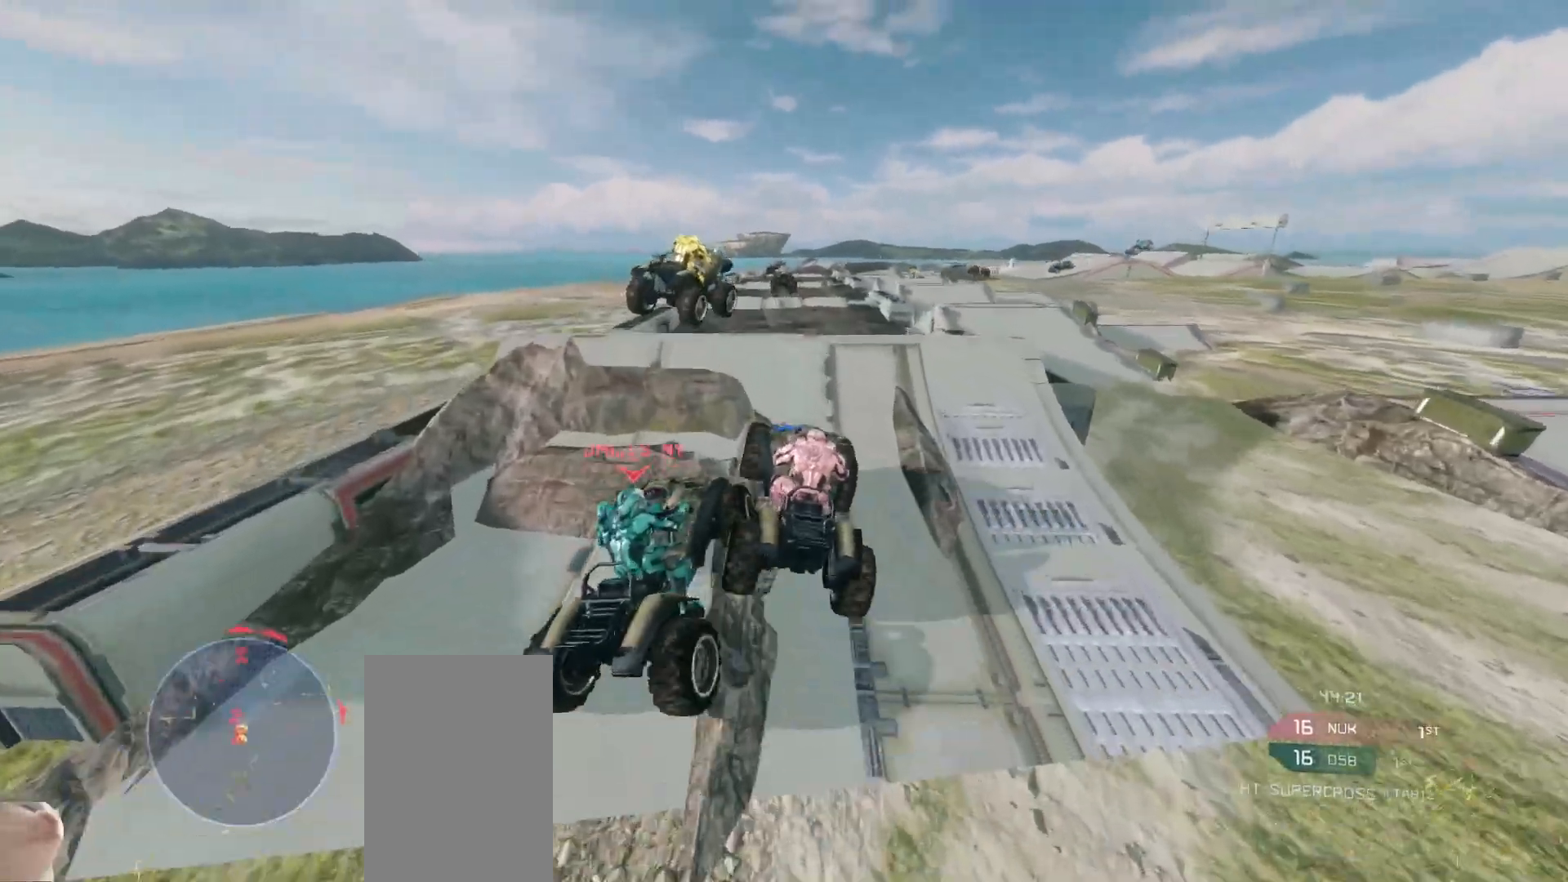
{"keys": ["w"], "mouse": ["right"], "events": [[167, "w", "down"], [217, "mouse_right", "down"]]}